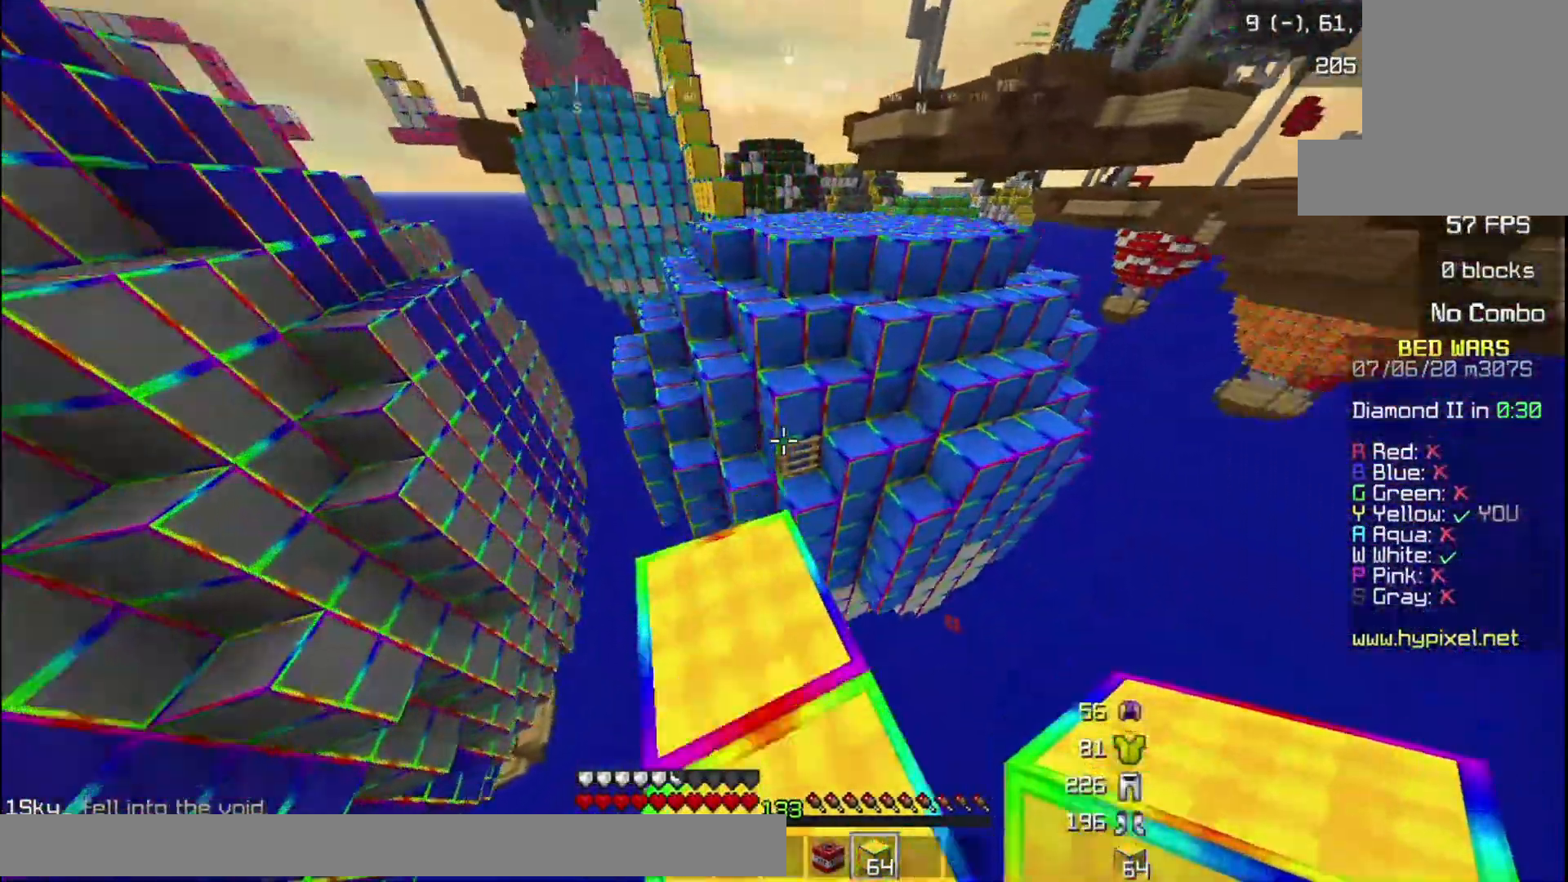
Gameplay with keyboard and mouse; each line is a JSON object with the keys and mouse buttons held at the frame after it. "events" lists presses ("down") and releases ("up") of "a", "d", "s", "w", "mouse_left" and "mouse_right" between this image and that frame as [ms after this image, input, new state], when the widget could be followed in between. "mouse_left", "mouse_right" = the "left", "right" buttons of the "mouse" list. No other keys are recorded. Fast repeated clicks can show as one long hold. Mouse movement is not recorded.
{"keys": ["w"], "mouse": [], "events": []}
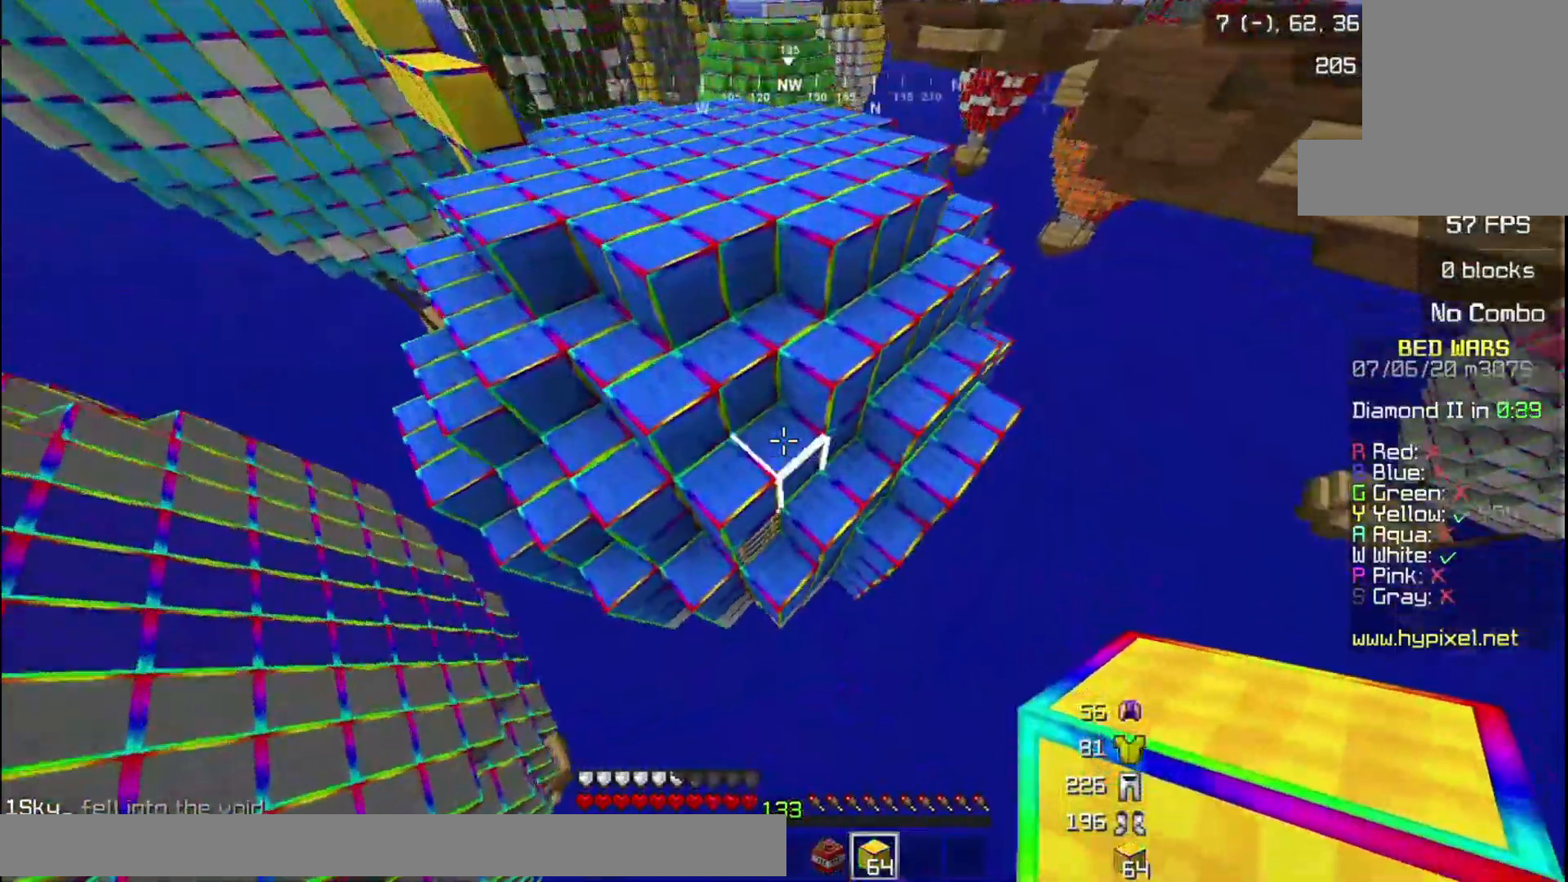
{"keys": ["w"], "mouse": [], "events": [[33, "w", "up"], [200, "w", "down"]]}
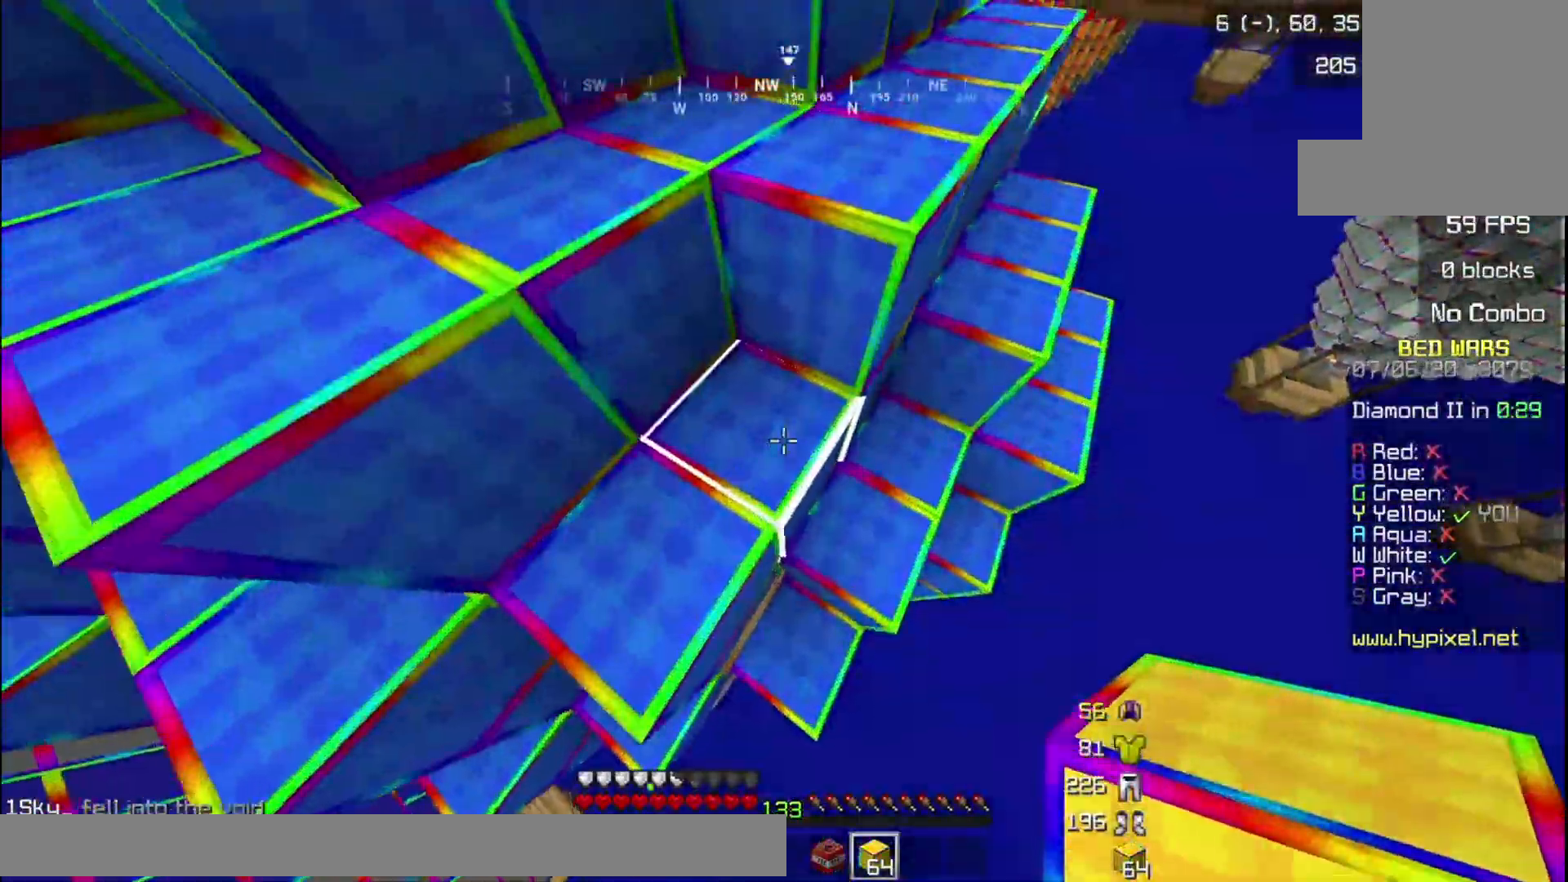
{"keys": ["w"], "mouse": [], "events": []}
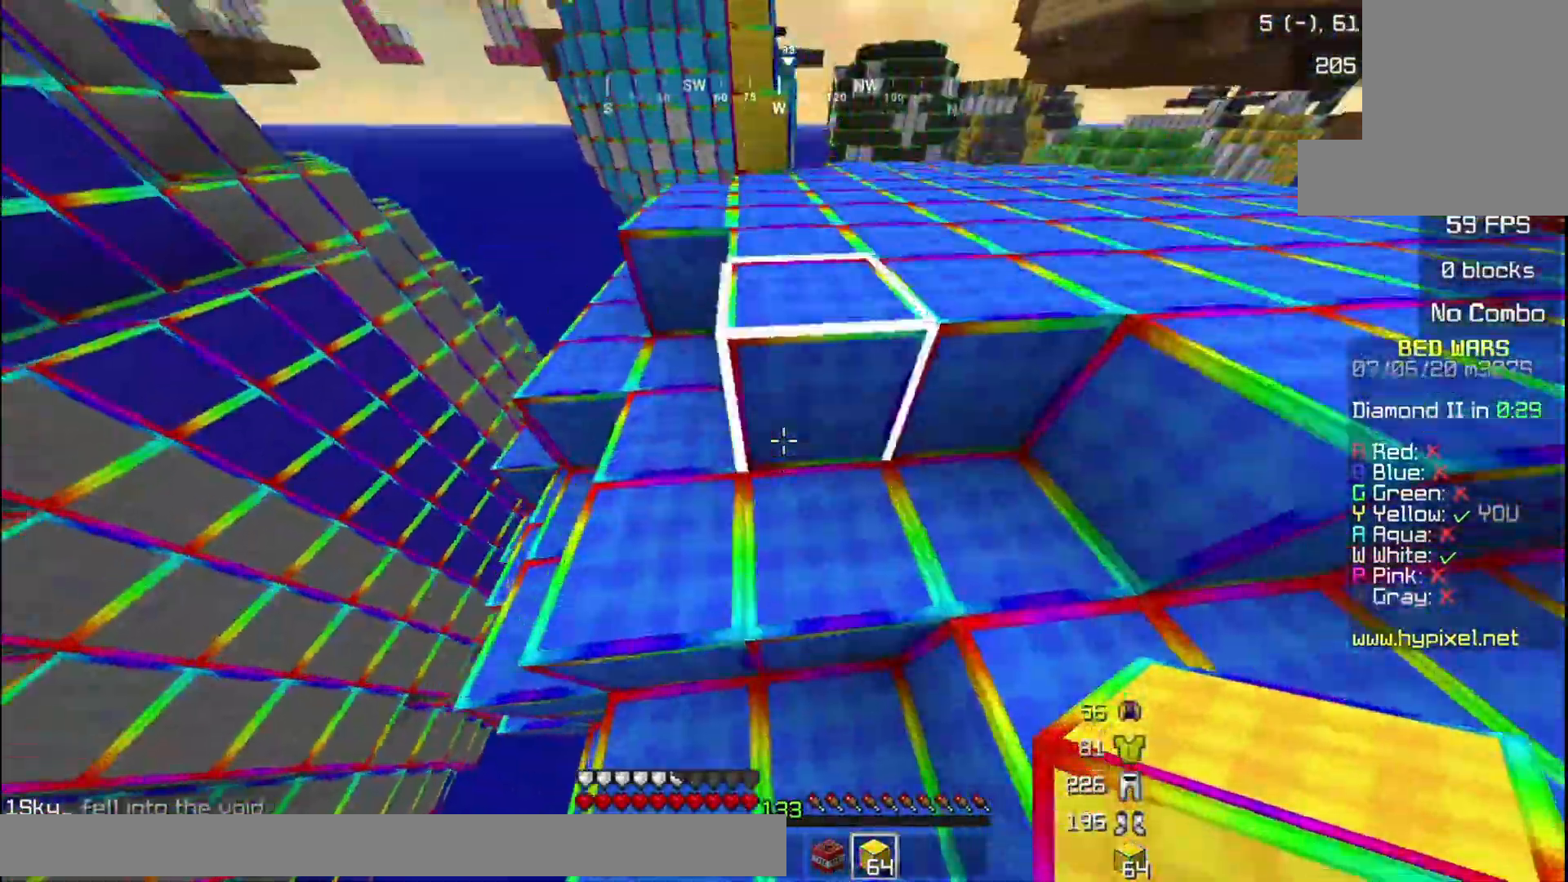
{"keys": ["w"], "mouse": [], "events": []}
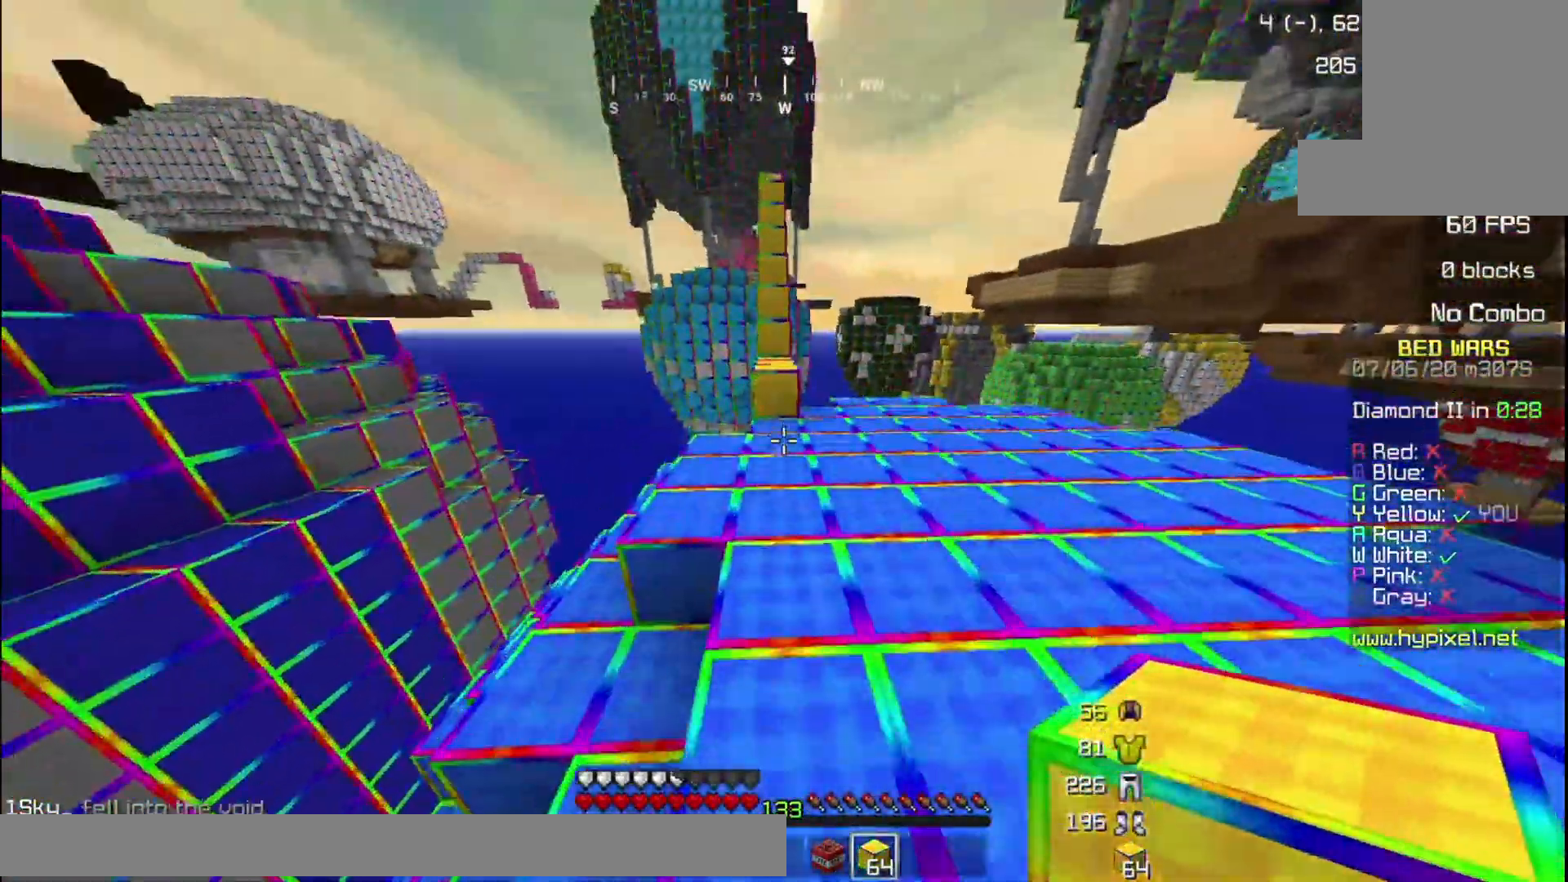
{"keys": ["w"], "mouse": [], "events": [[167, "w", "up"], [267, "w", "down"], [334, "w", "up"], [401, "w", "down"]]}
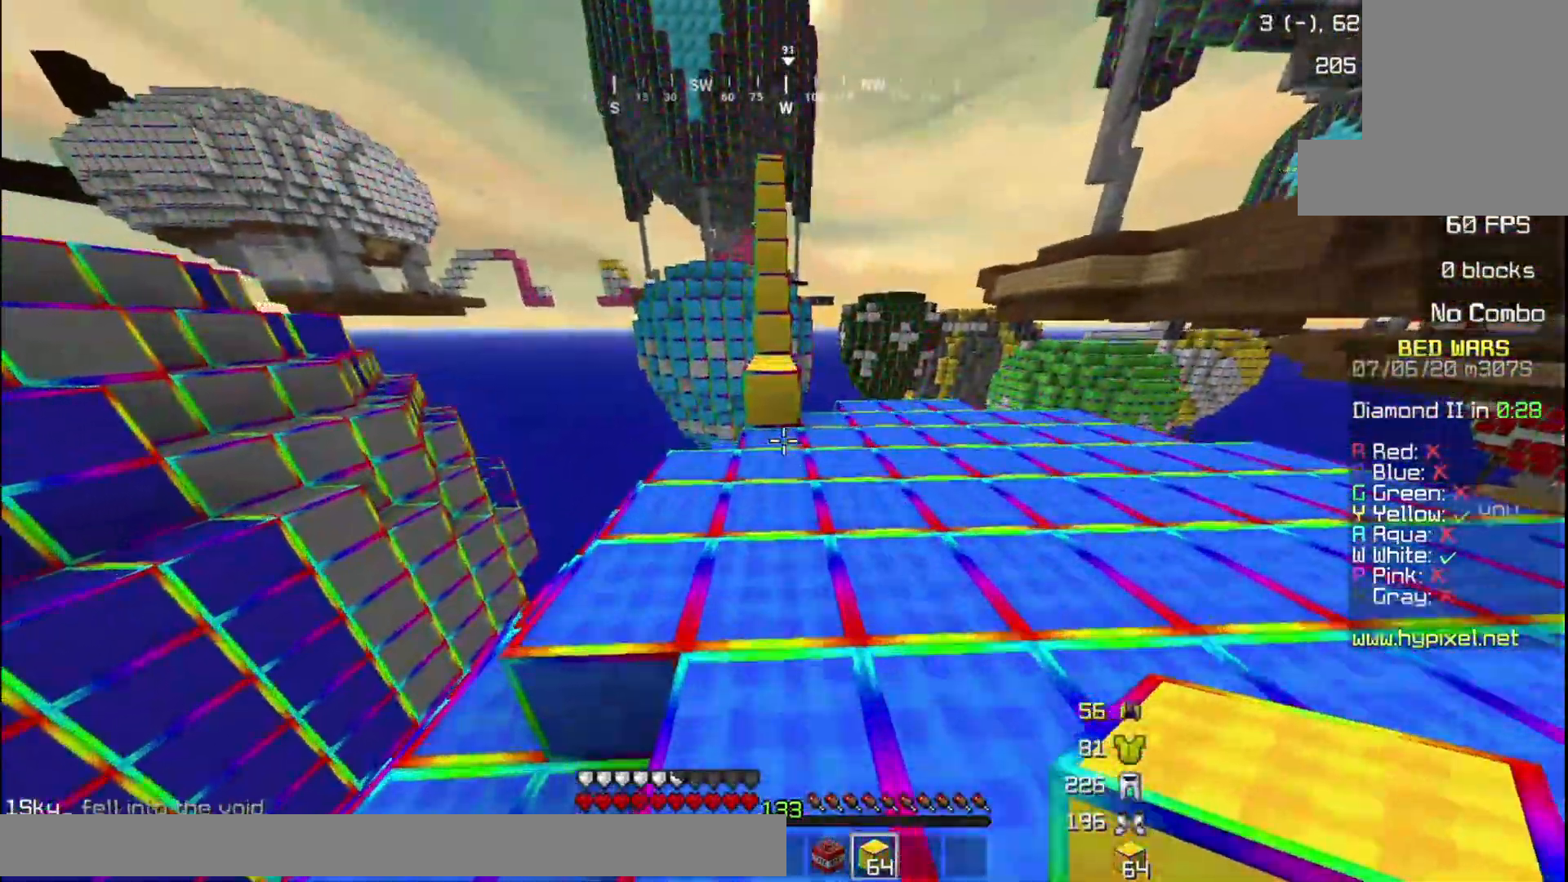
{"keys": ["w"], "mouse": [], "events": []}
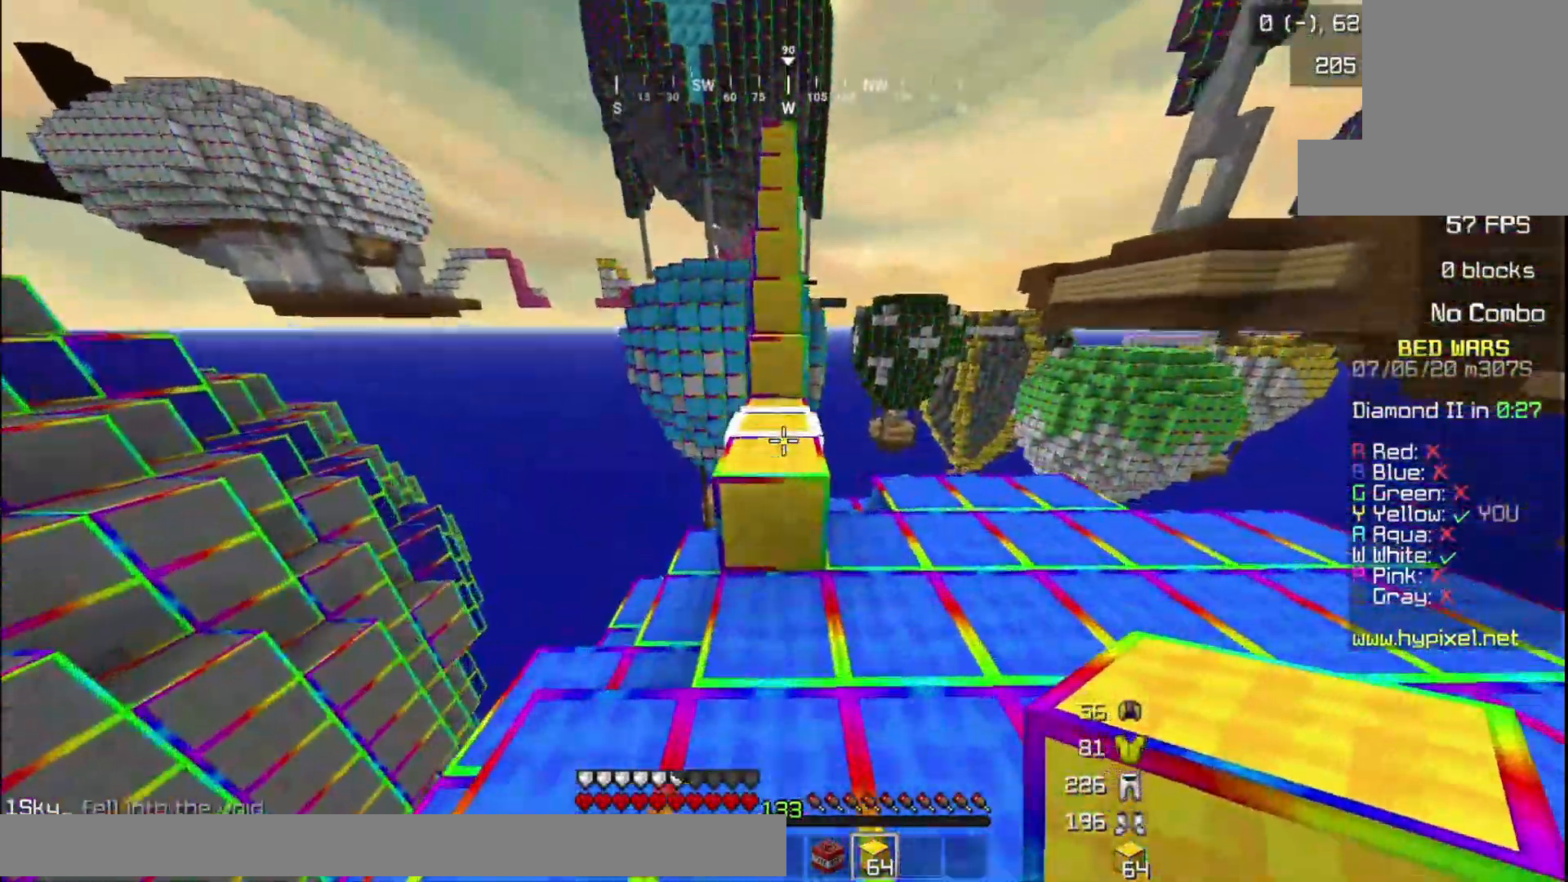
{"keys": ["w"], "mouse": [], "events": []}
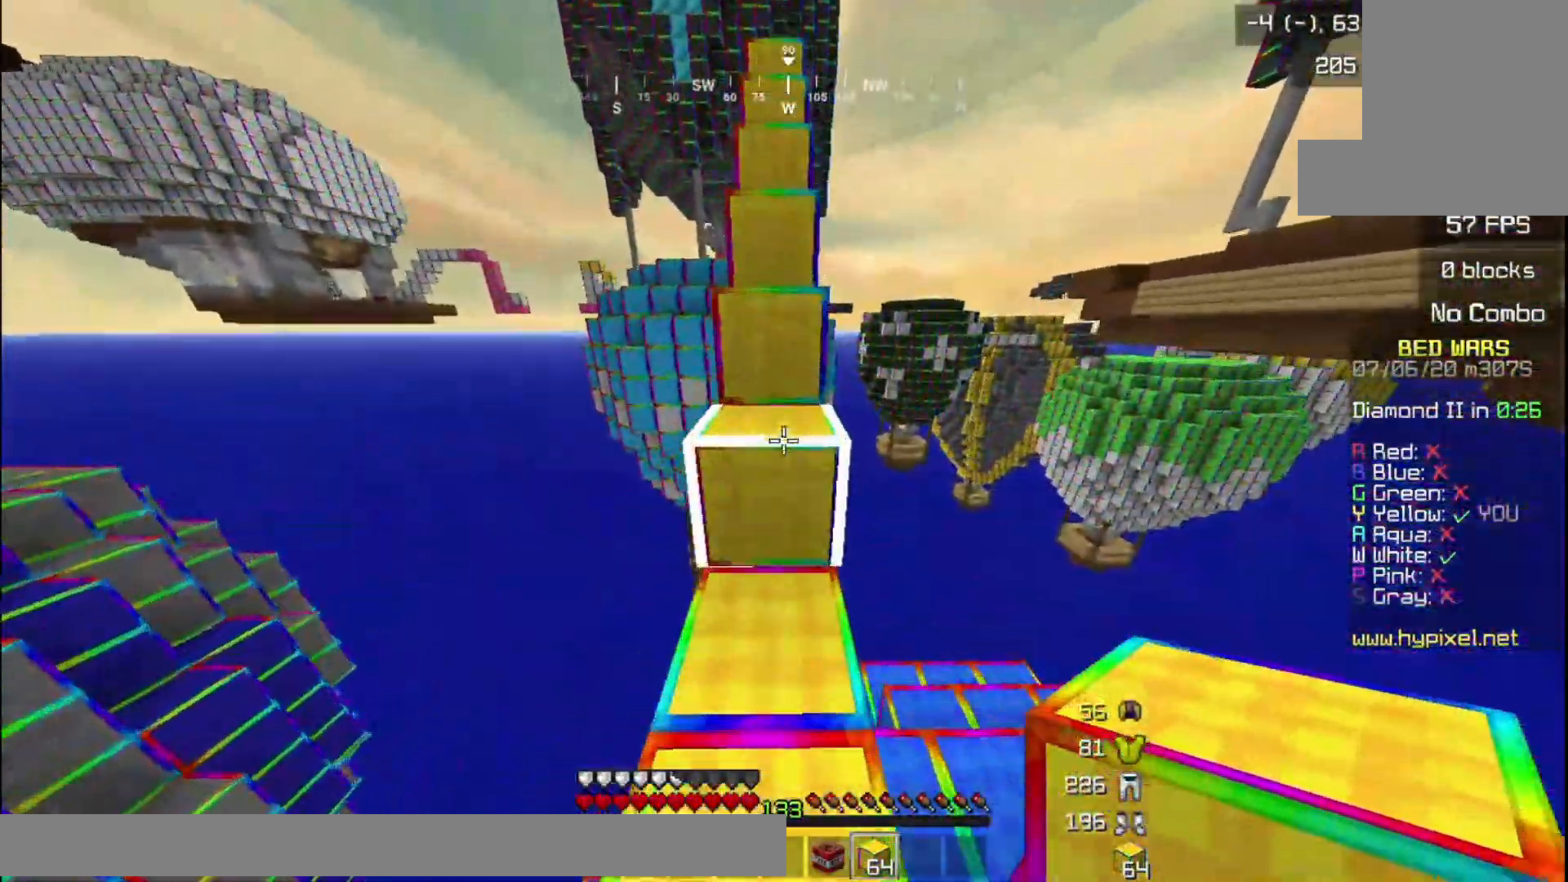
{"keys": ["w"], "mouse": [], "events": []}
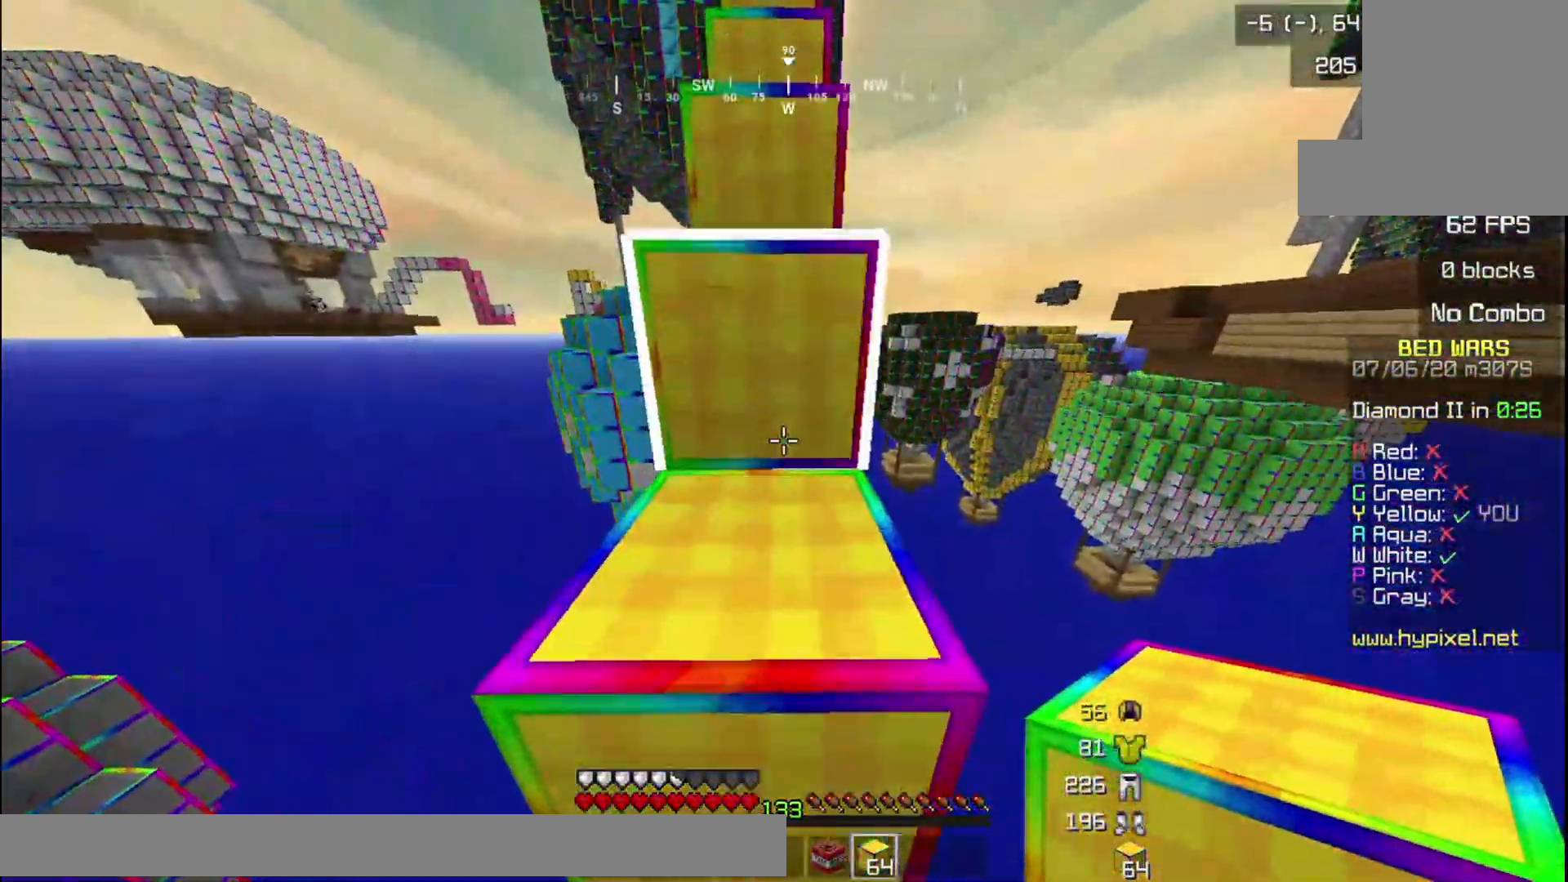
{"keys": [], "mouse": [], "events": [[434, "w", "up"]]}
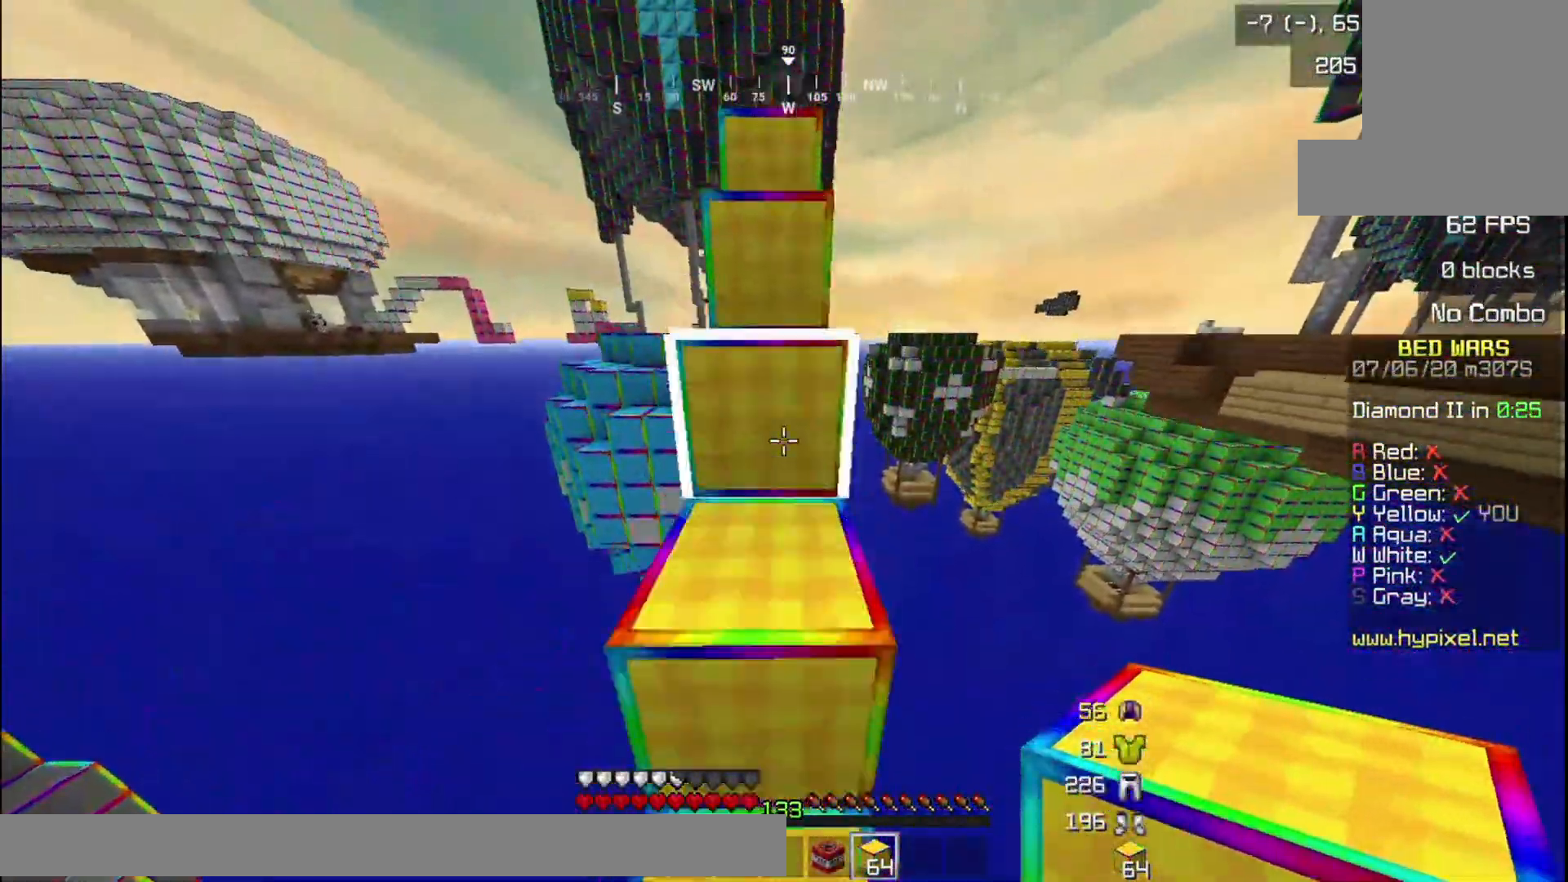
{"keys": [], "mouse": [], "events": [[33, "w", "down"], [434, "w", "up"]]}
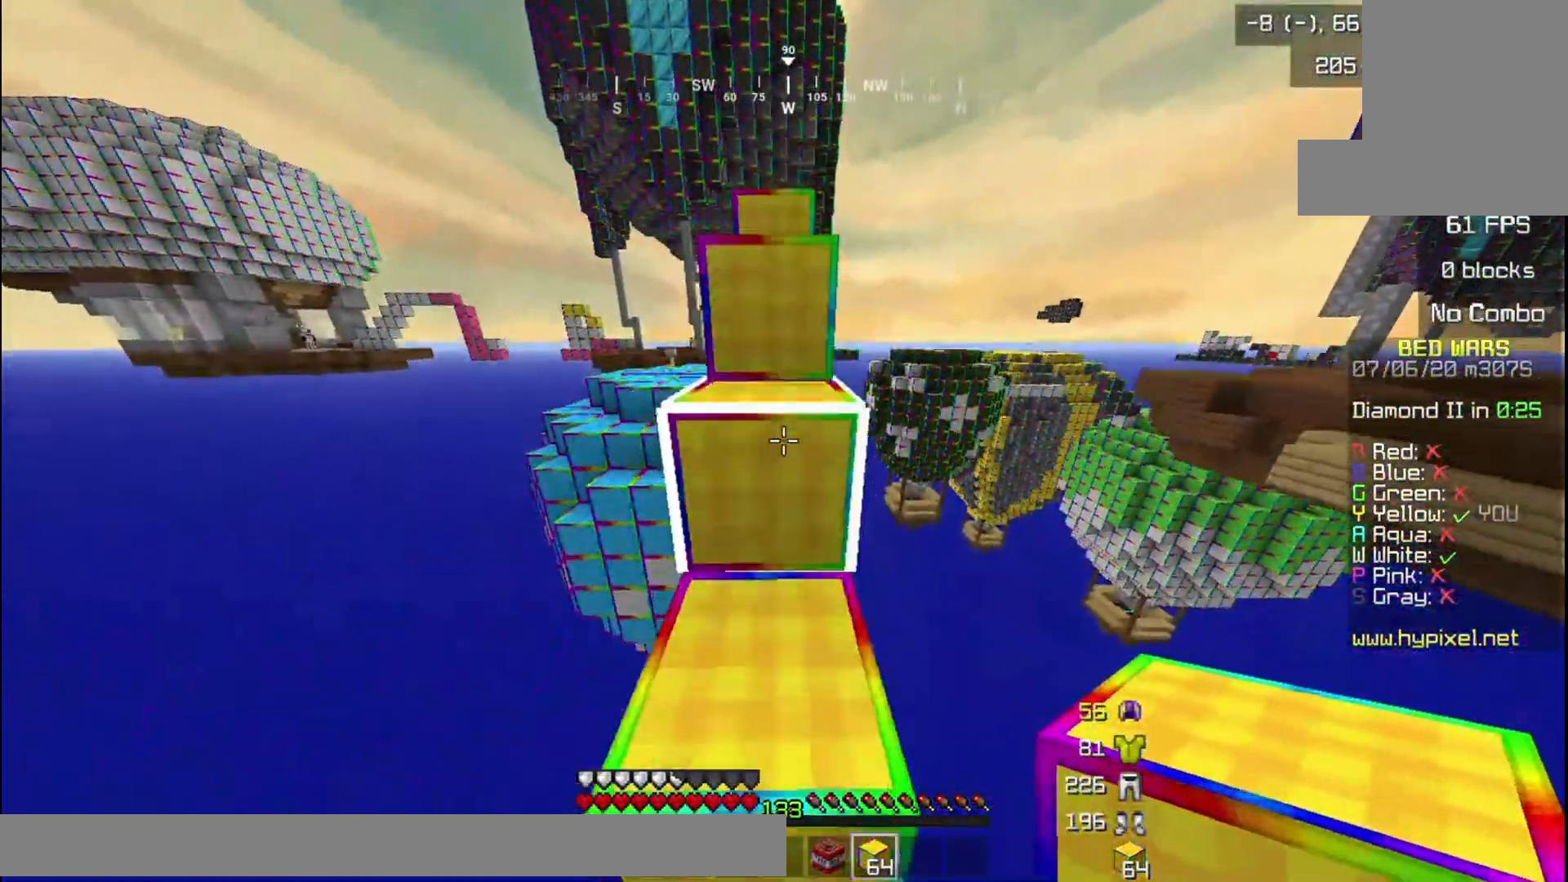
{"keys": [], "mouse": [], "events": []}
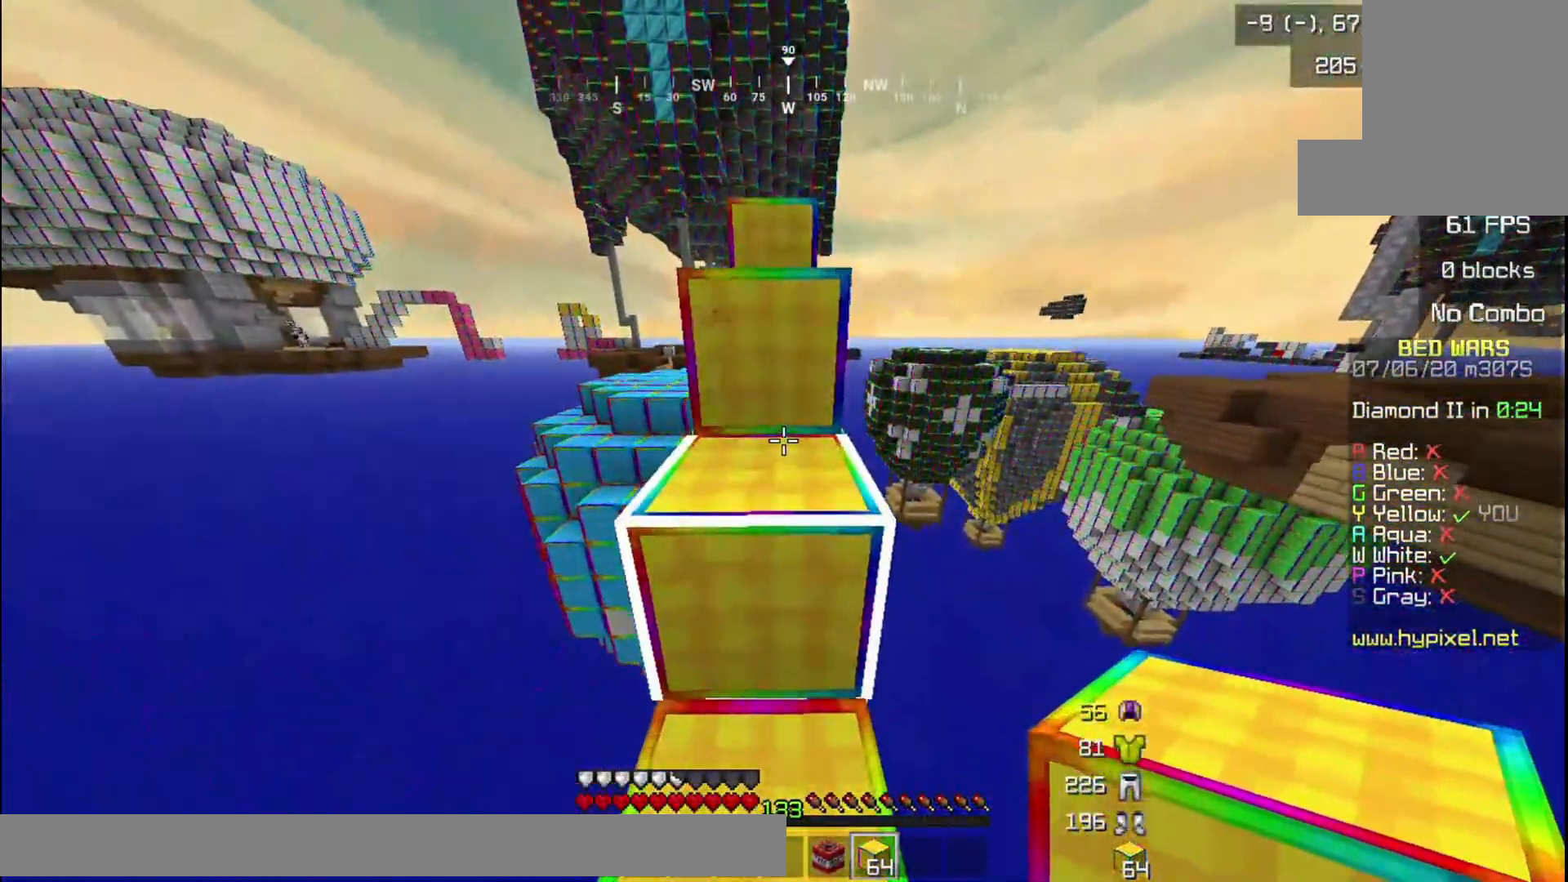
{"keys": ["w"], "mouse": [], "events": [[334, "w", "down"]]}
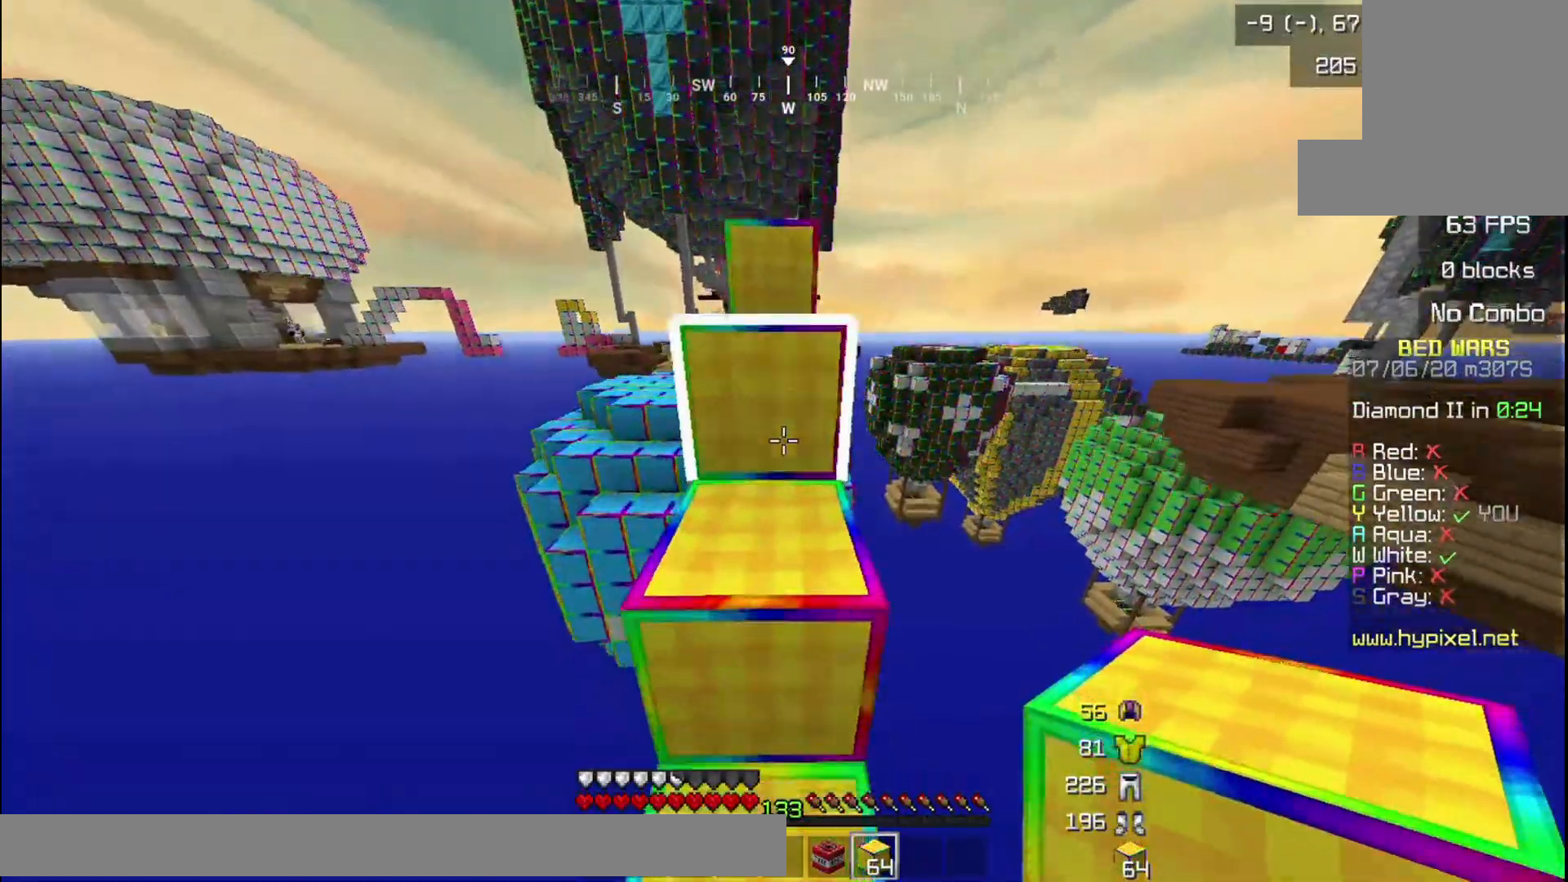
{"keys": ["w"], "mouse": [], "events": []}
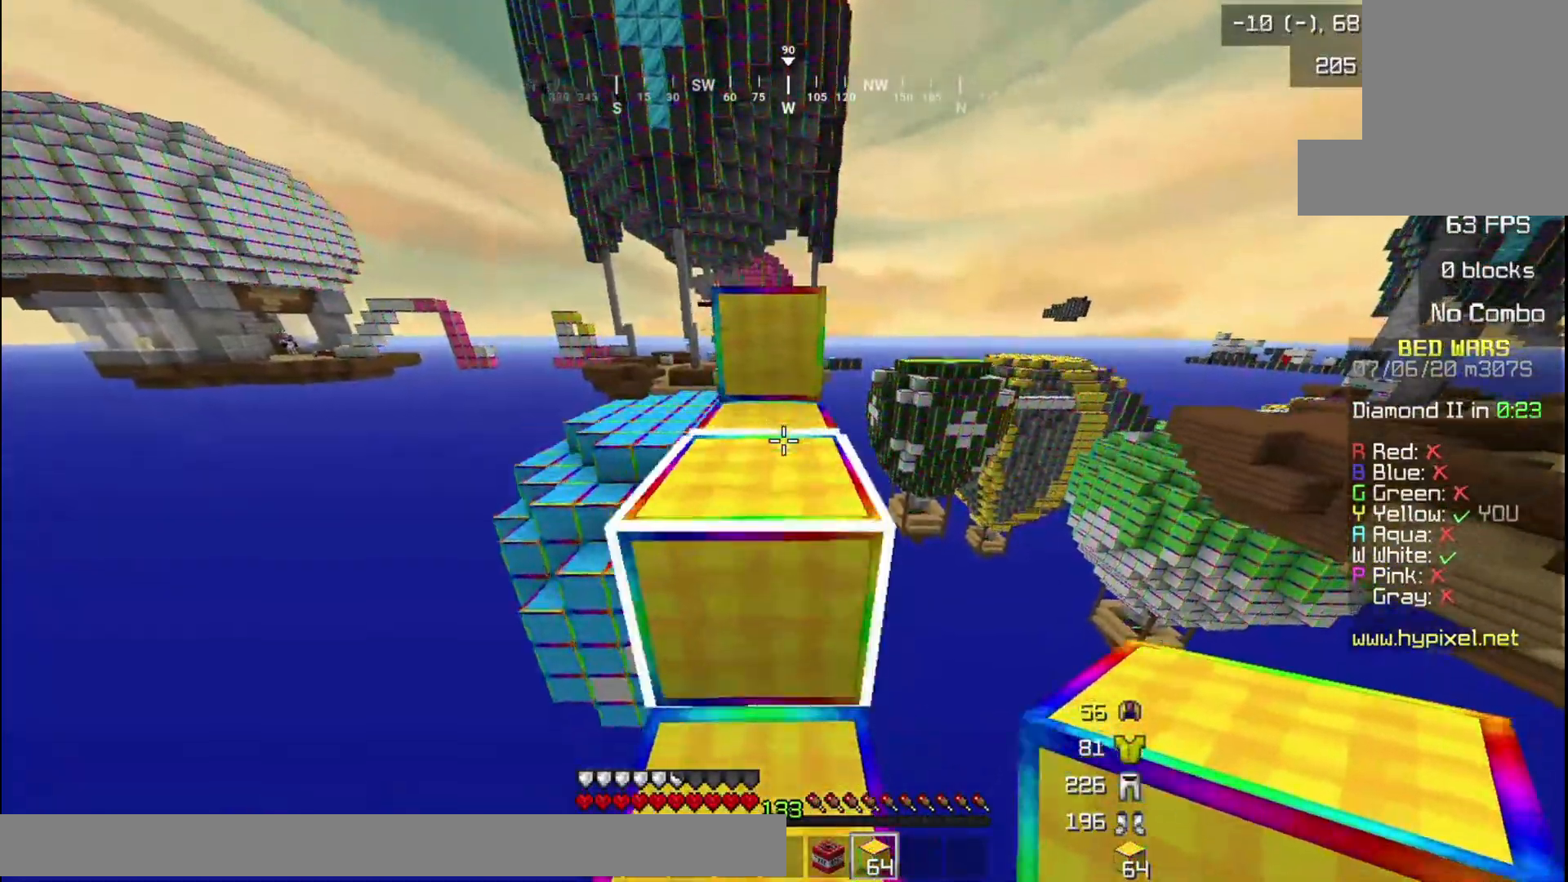
{"keys": ["w"], "mouse": [], "events": [[367, "w", "up"], [467, "w", "down"]]}
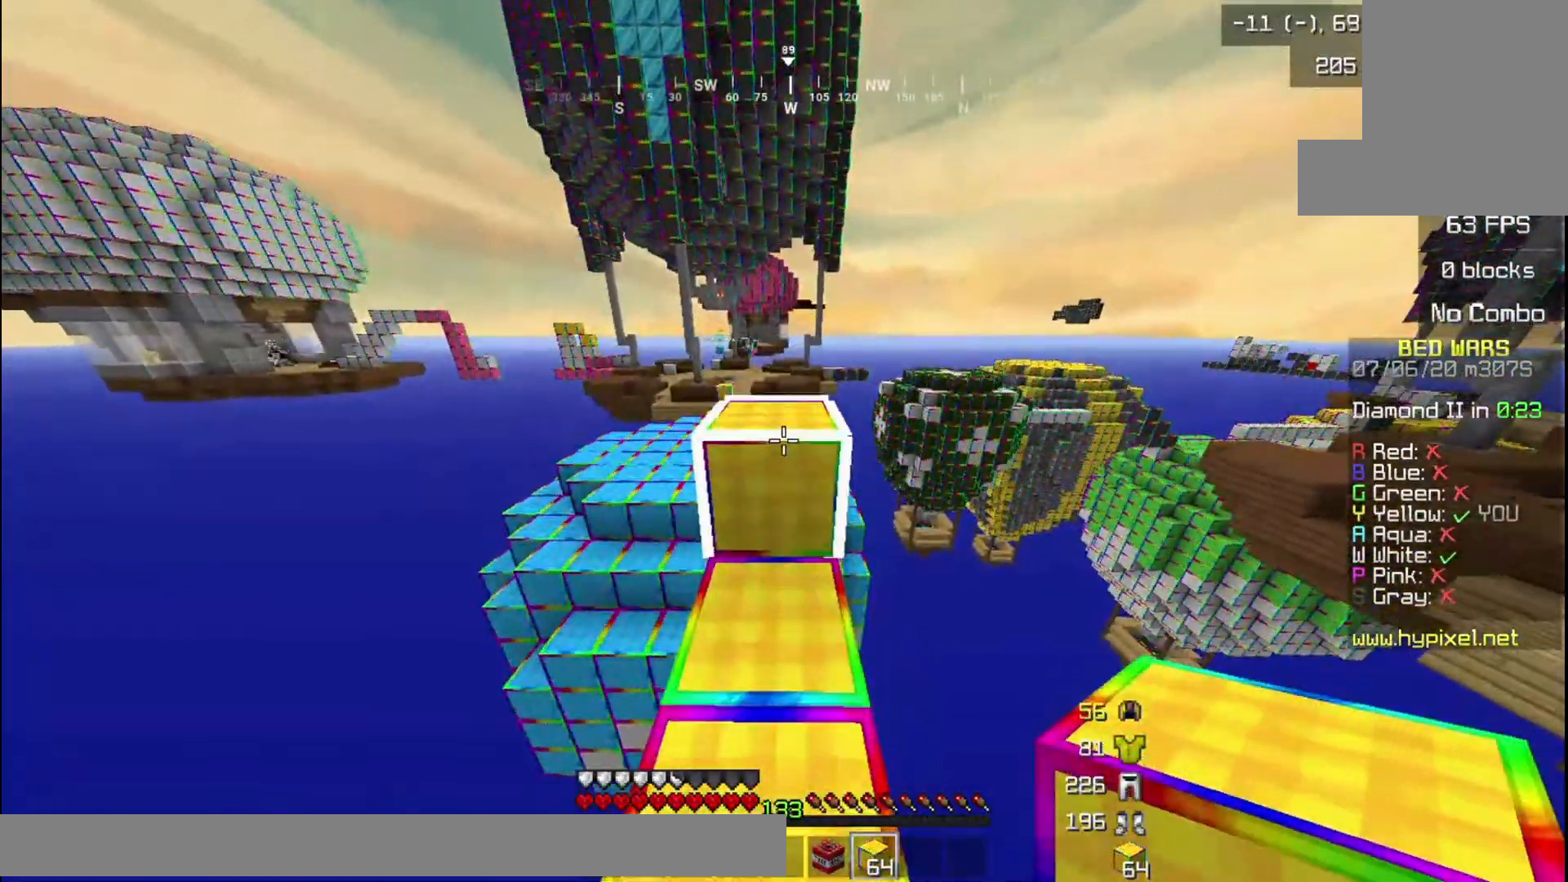
{"keys": ["w"], "mouse": [], "events": []}
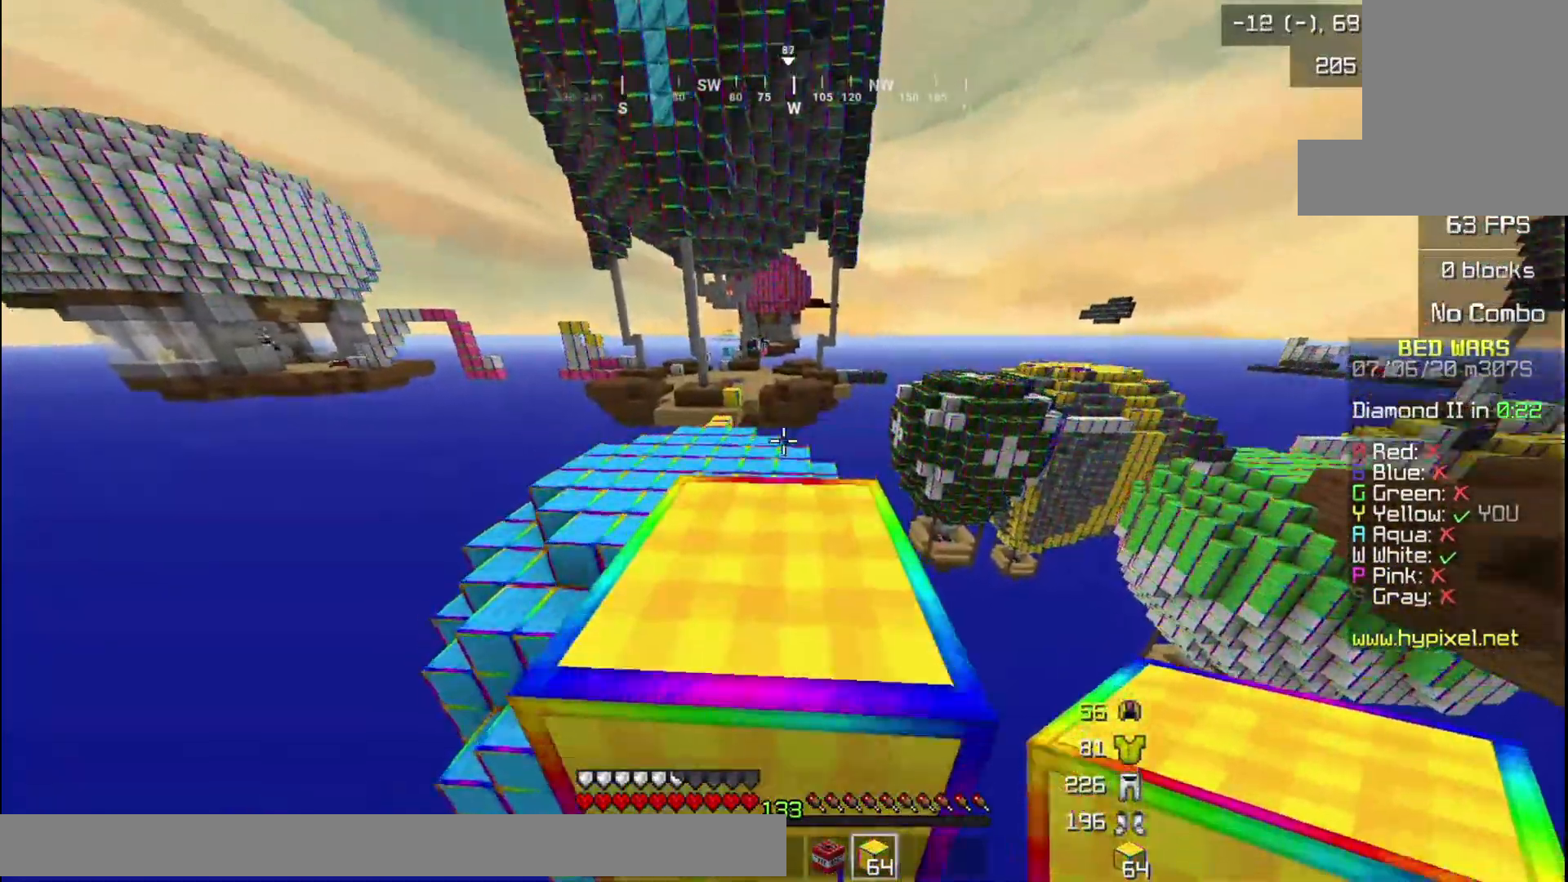
{"keys": ["w"], "mouse": [], "events": [[267, "w", "up"], [434, "w", "down"]]}
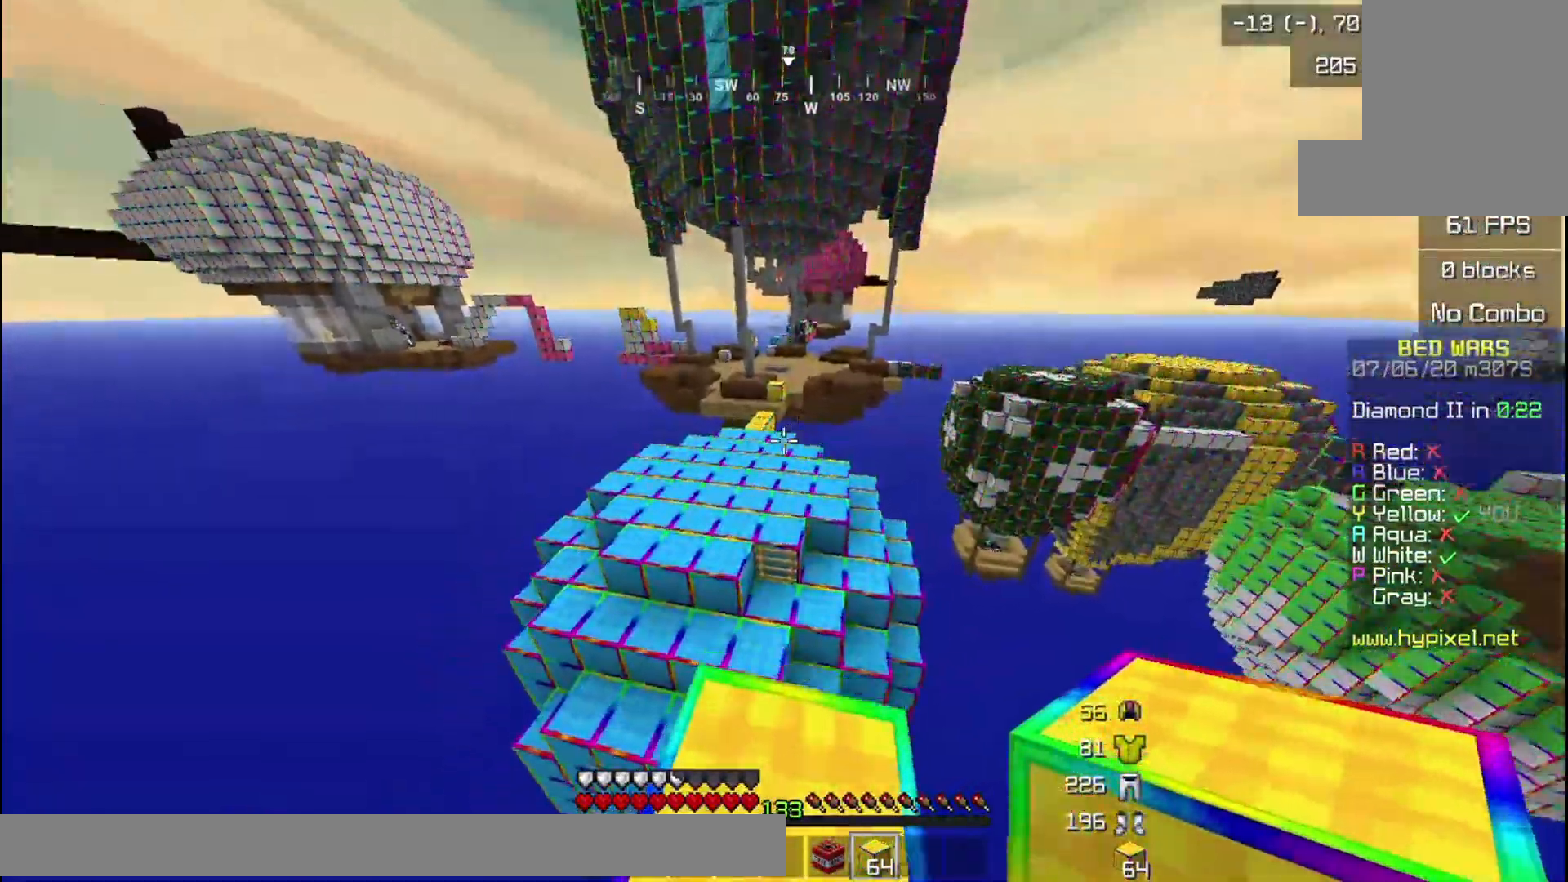
{"keys": ["w"], "mouse": []}
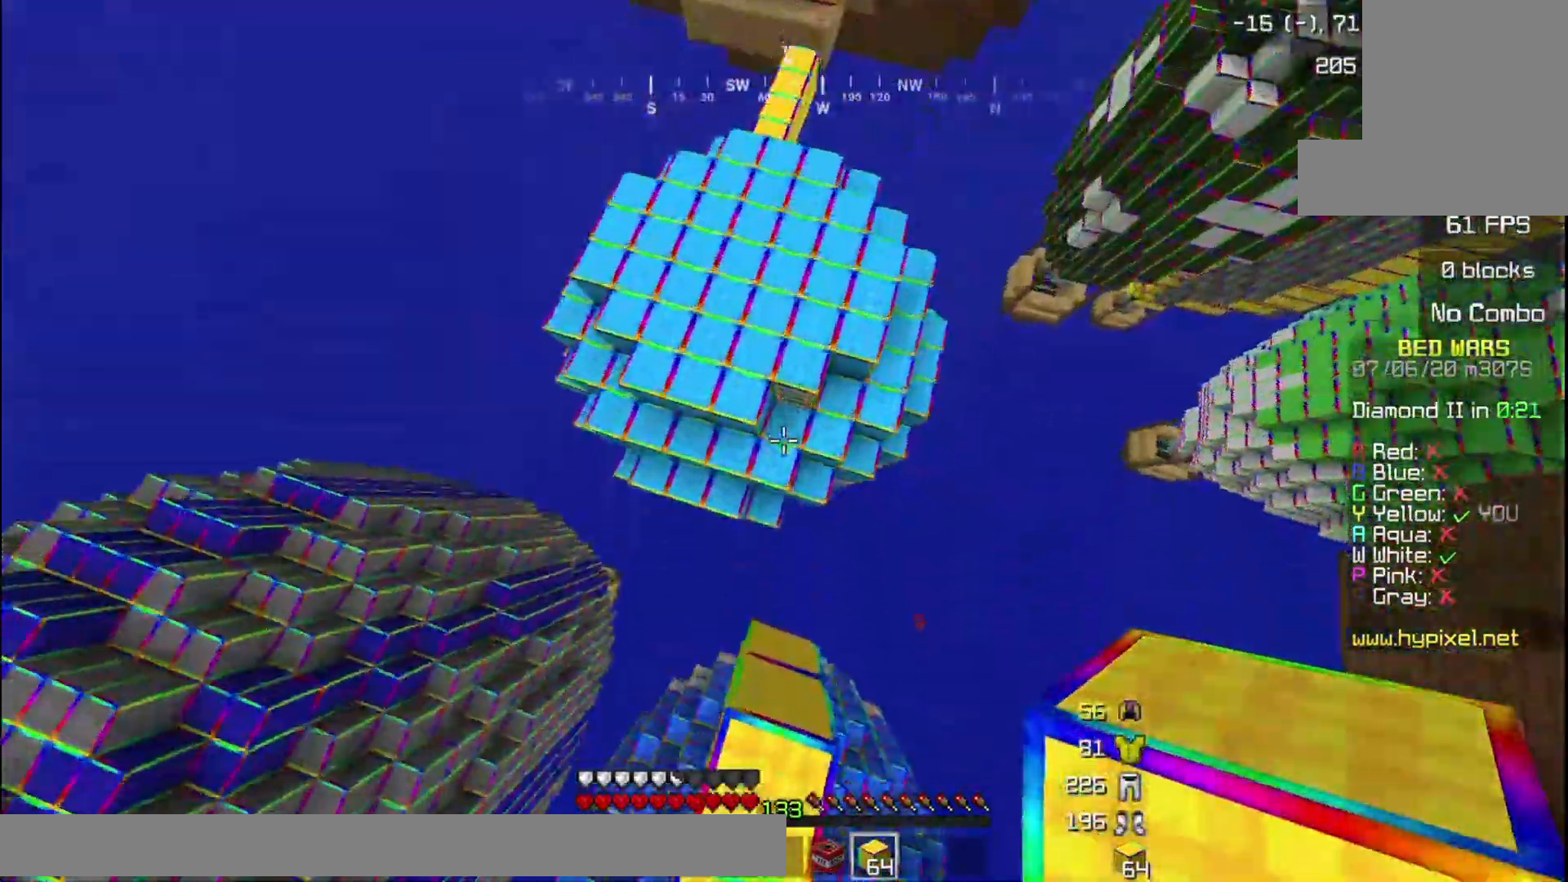
{"keys": ["w"], "mouse": [], "events": []}
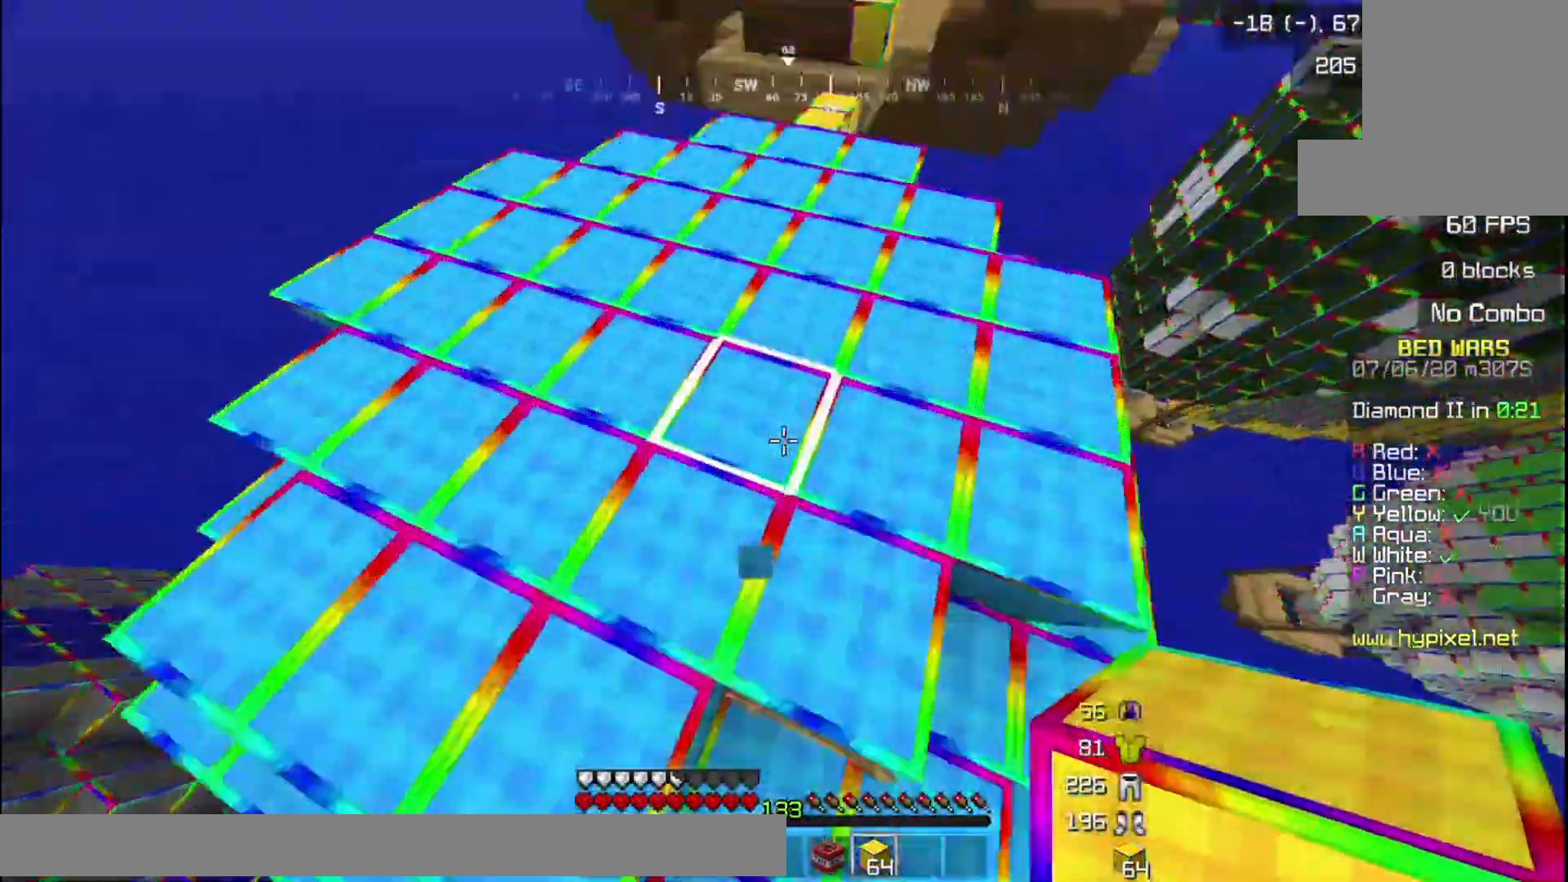
{"keys": ["w"], "mouse": [], "events": []}
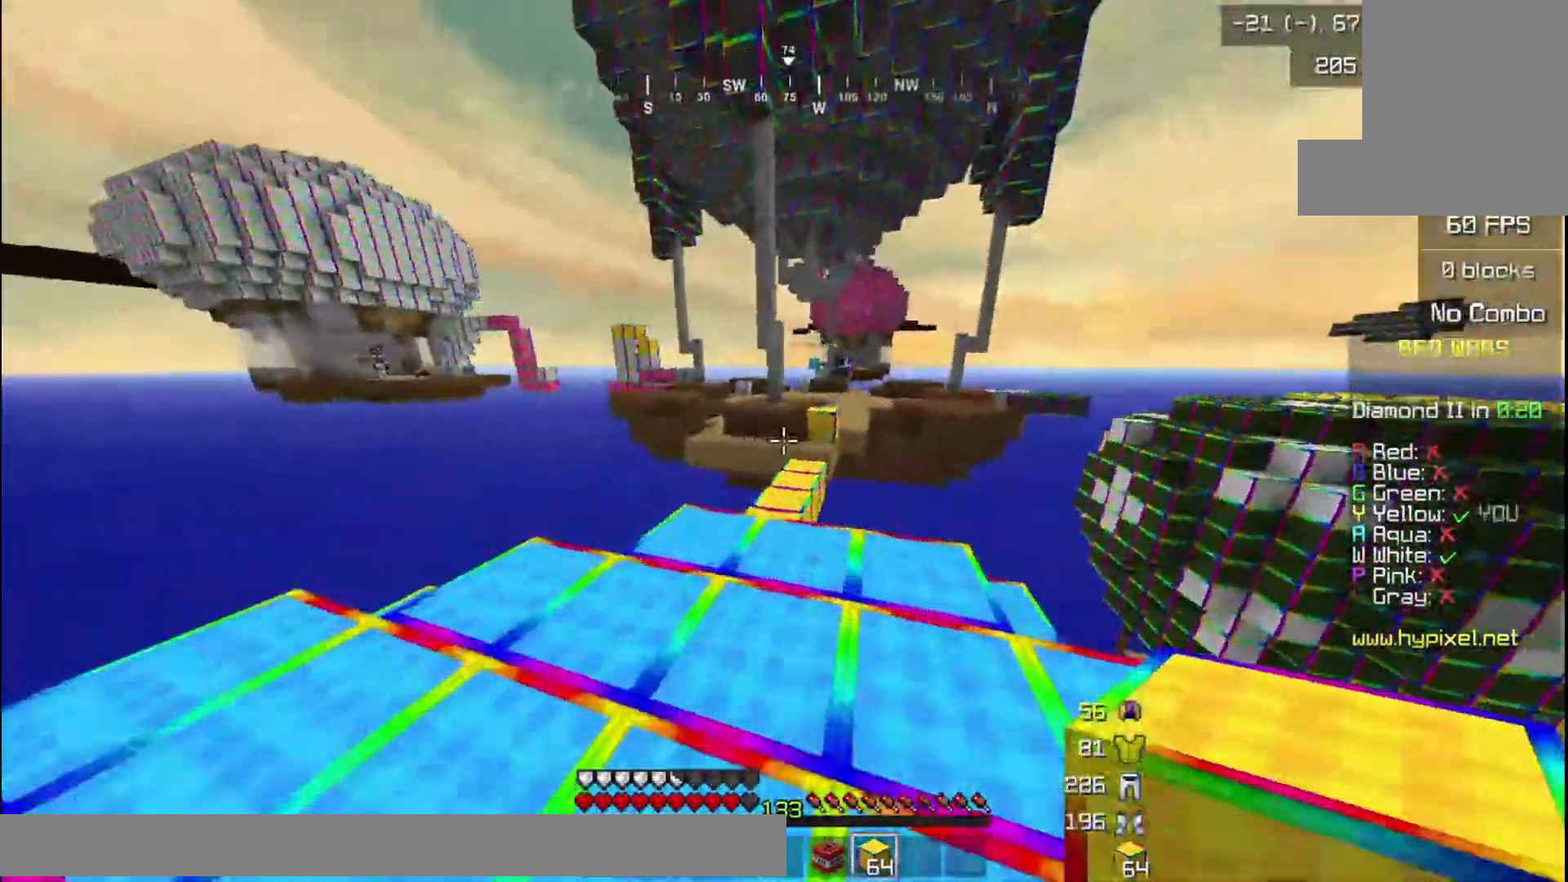
{"keys": ["w"], "mouse": [], "events": []}
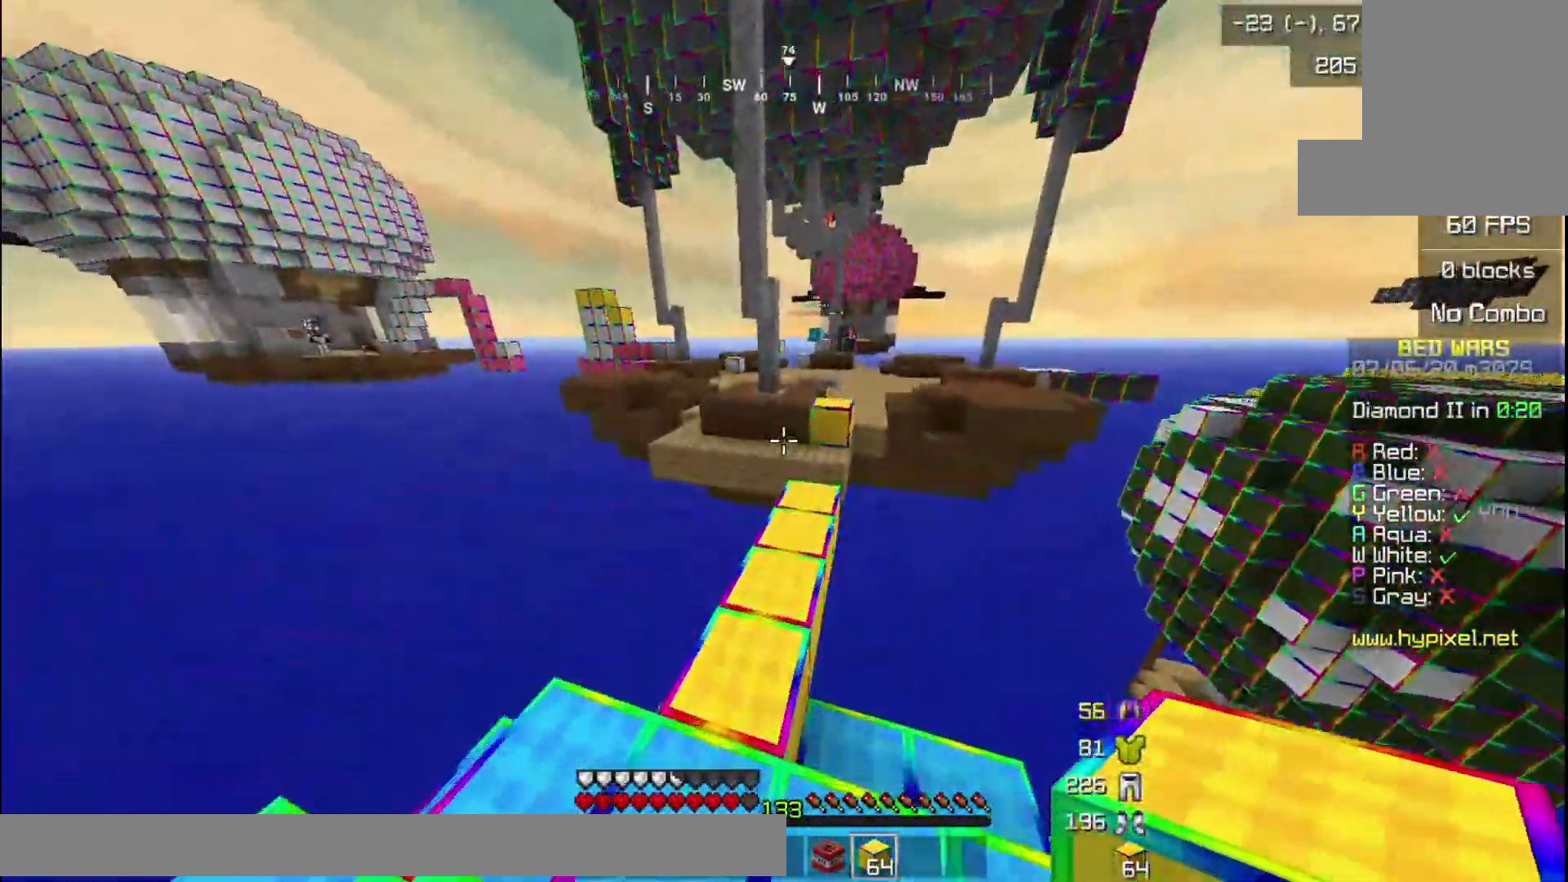
{"keys": ["w"], "mouse": [], "events": []}
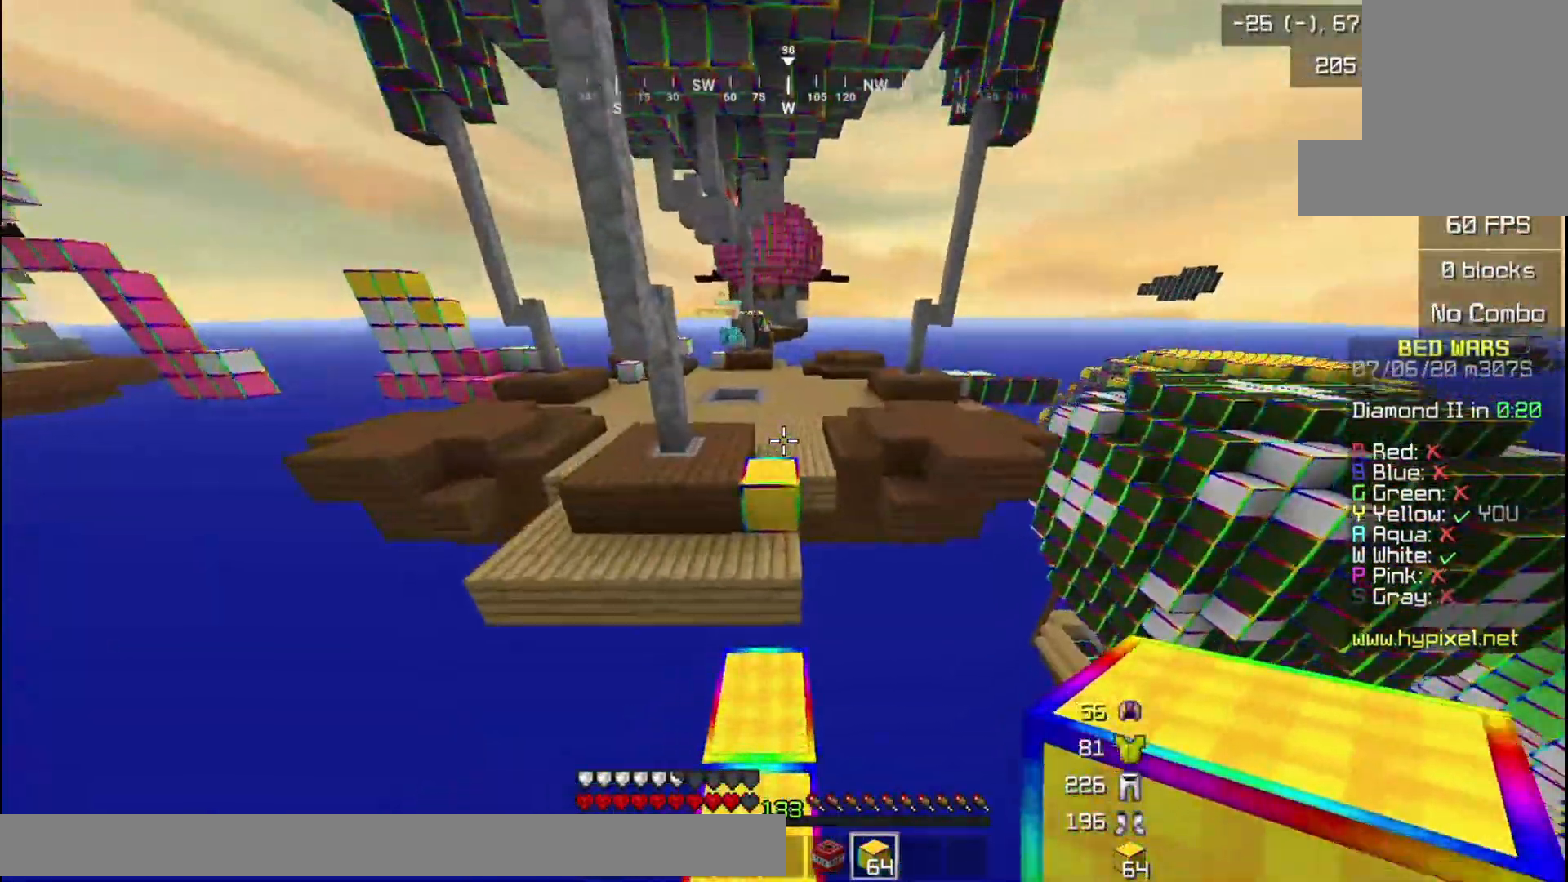
{"keys": ["w"], "mouse": [], "events": []}
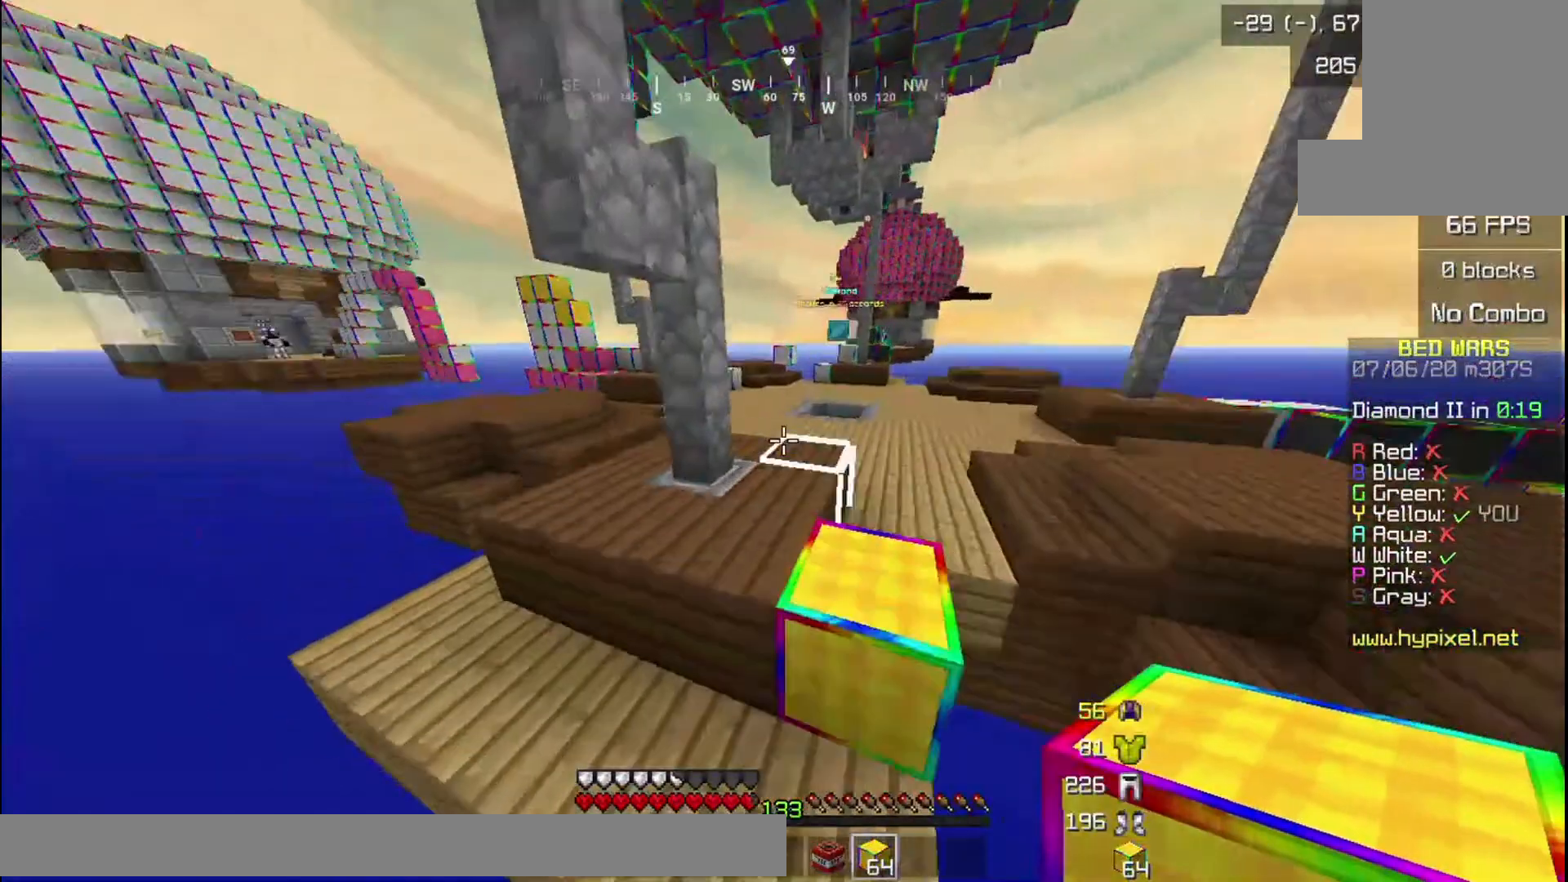
{"keys": ["w"], "mouse": [], "events": []}
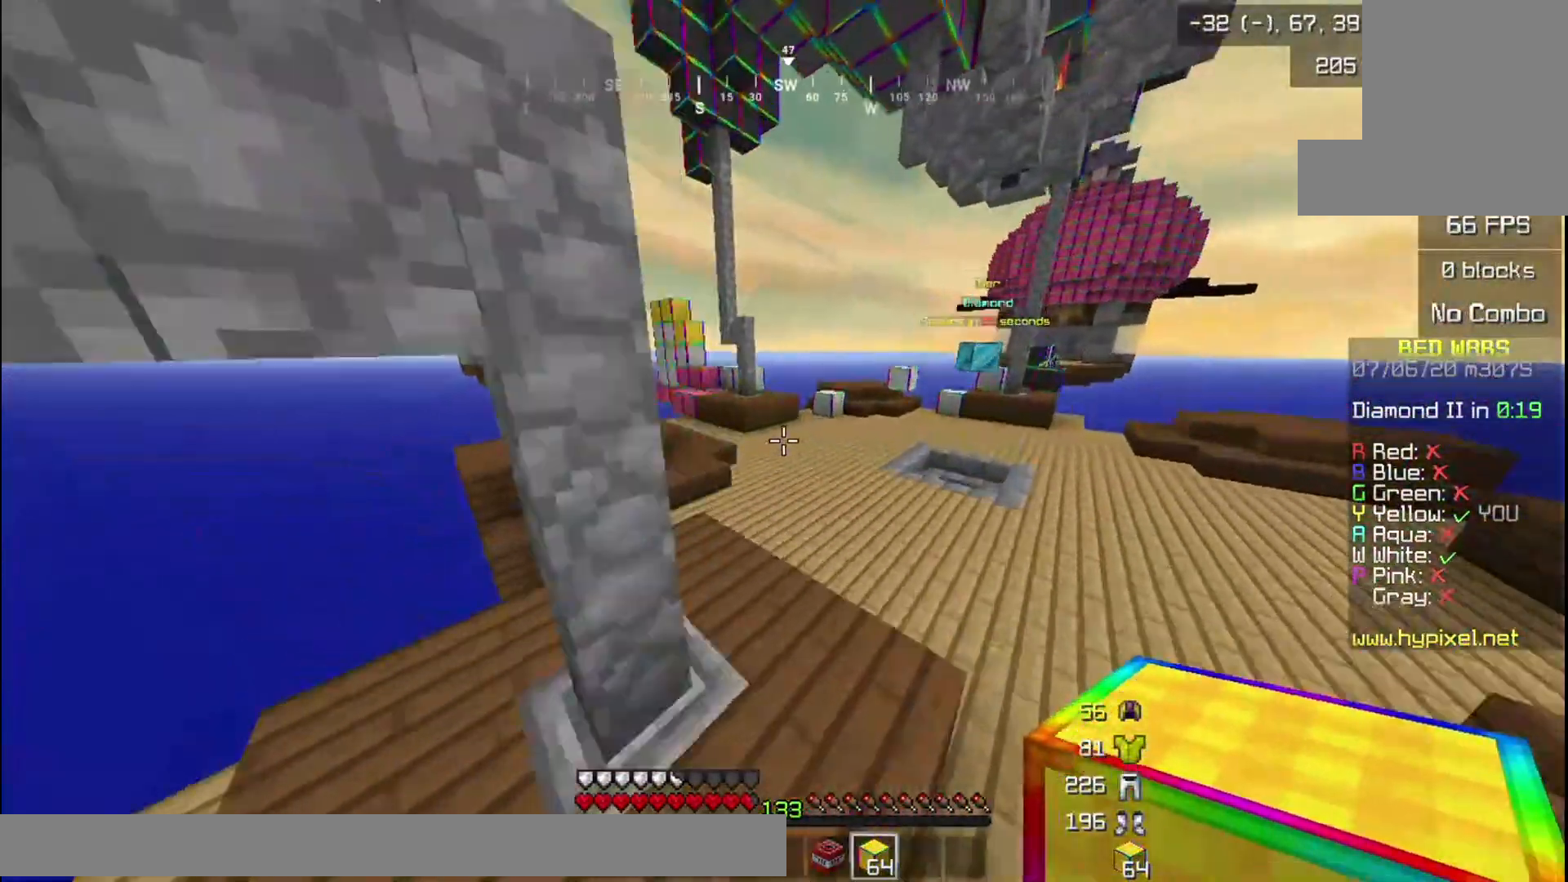
{"keys": ["w"], "mouse": [], "events": [[233, "a", "down"], [433, "a", "up"]]}
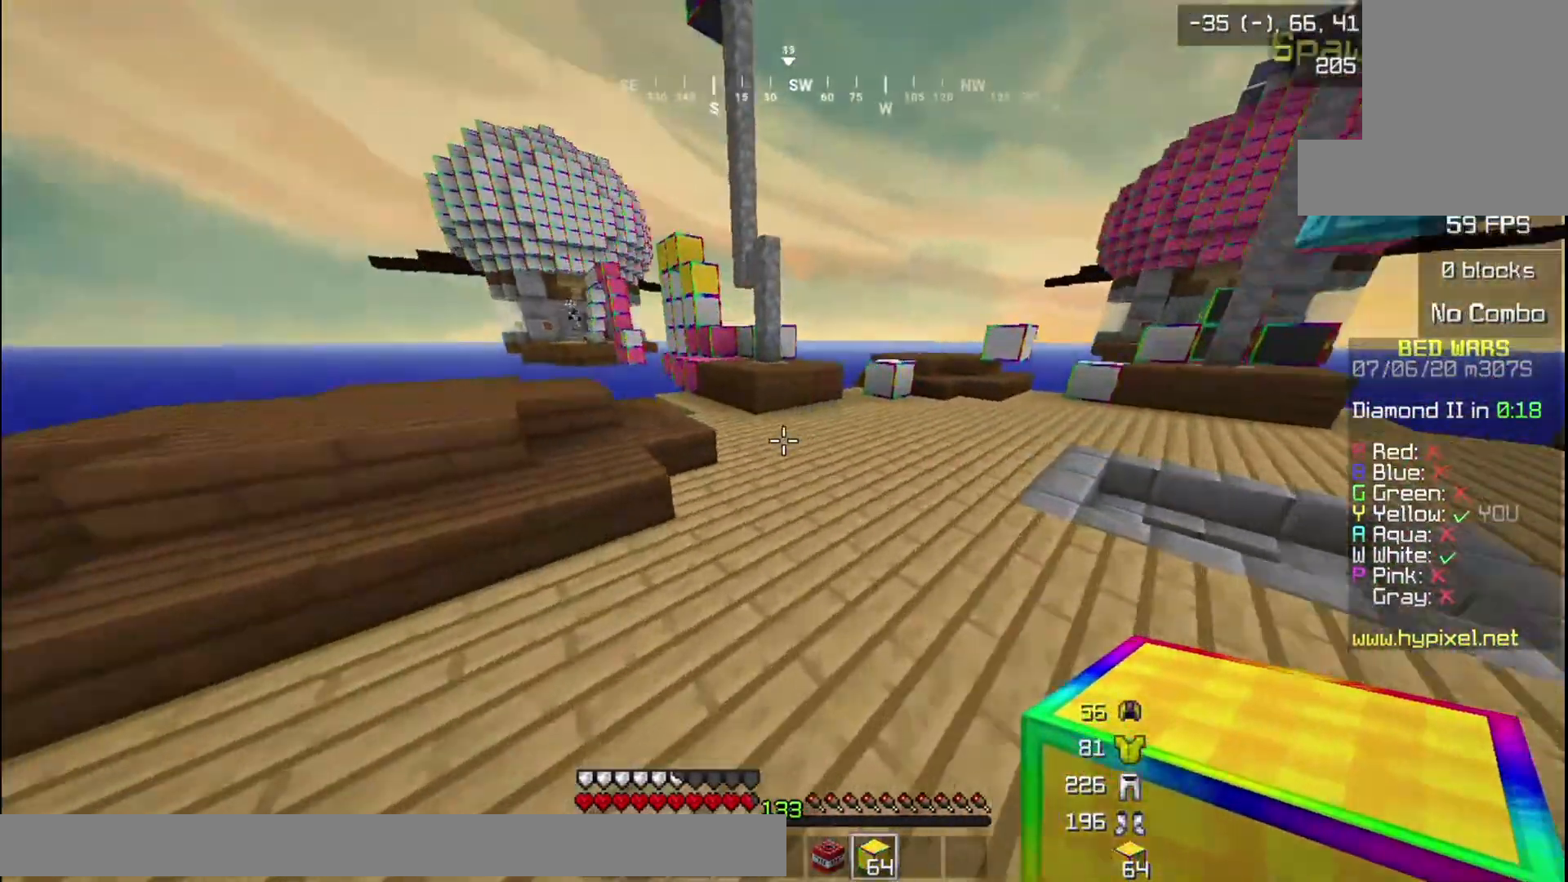
{"keys": ["w"], "mouse": [], "events": []}
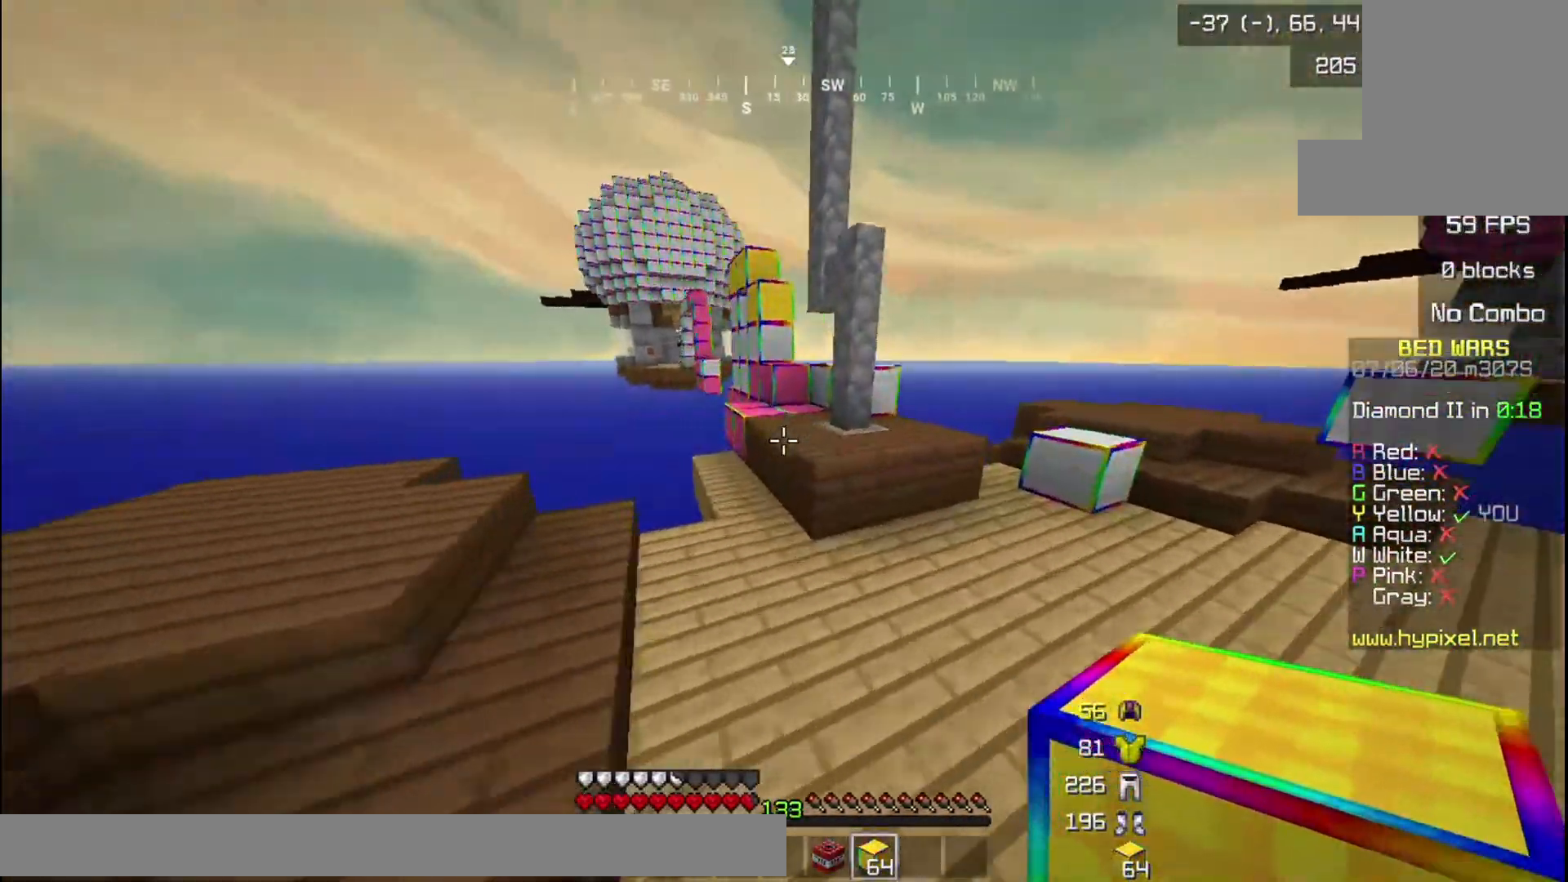
{"keys": ["w"], "mouse": [], "events": []}
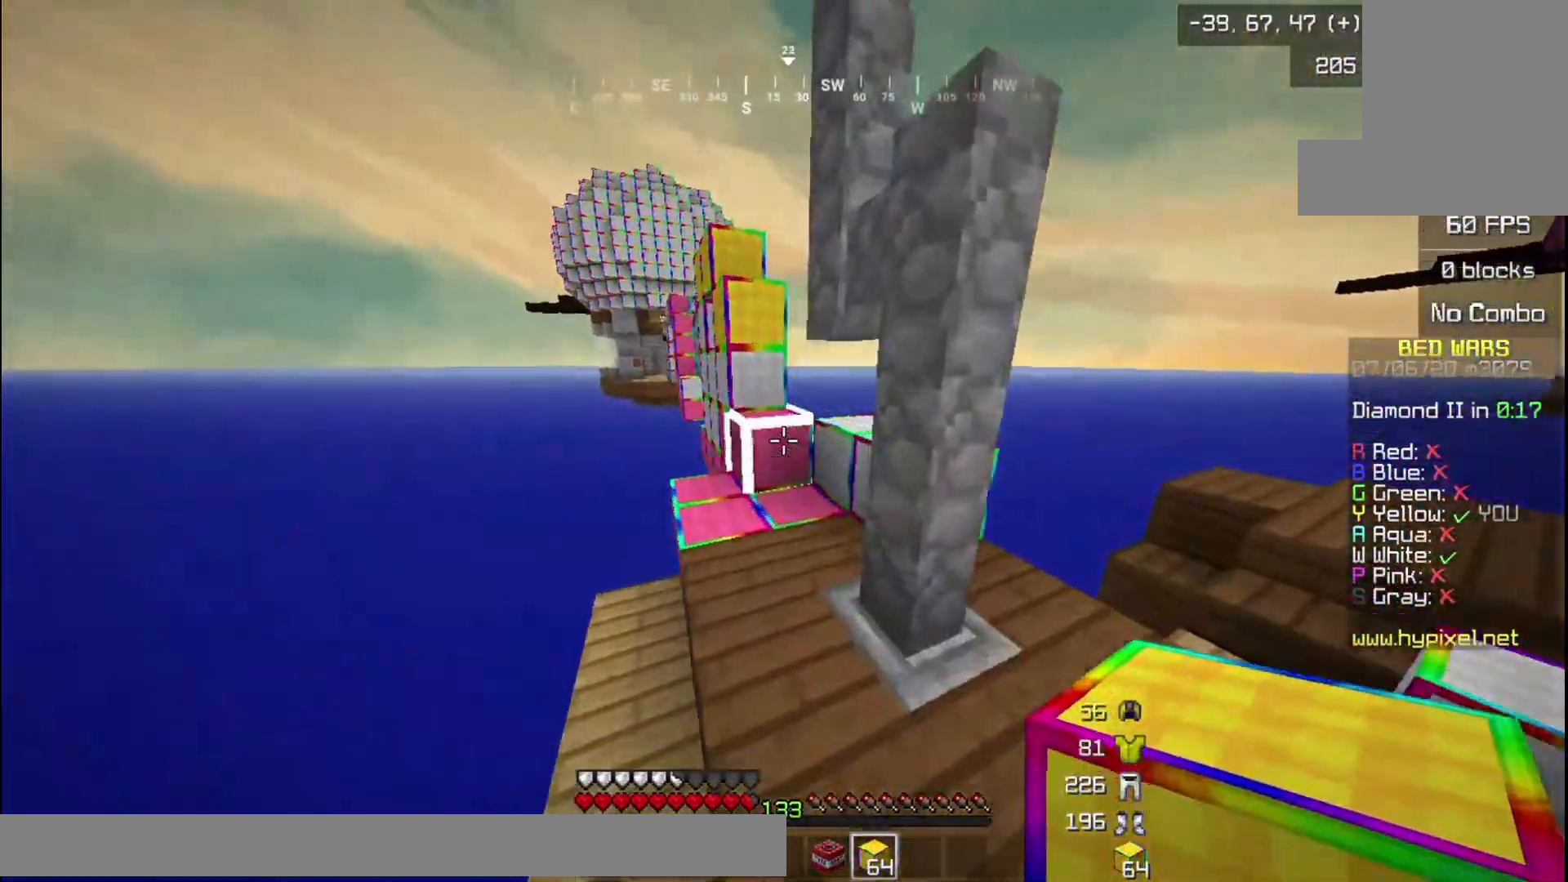
{"keys": ["w"], "mouse": [], "events": []}
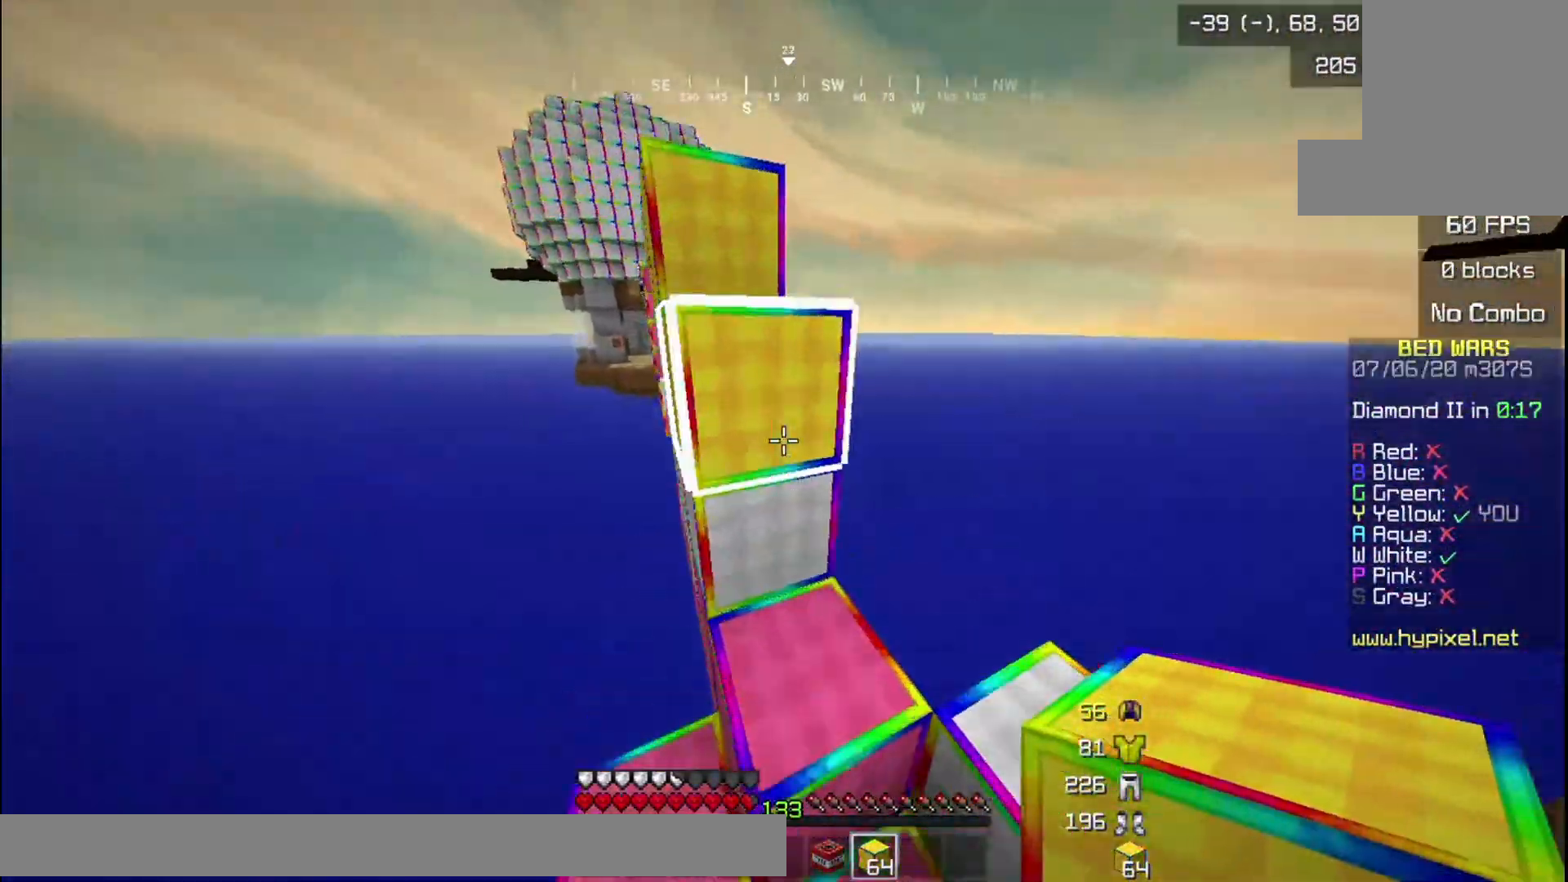
{"keys": [], "mouse": ["right"], "events": [[133, "w", "up"], [433, "mouse_right", "down"]]}